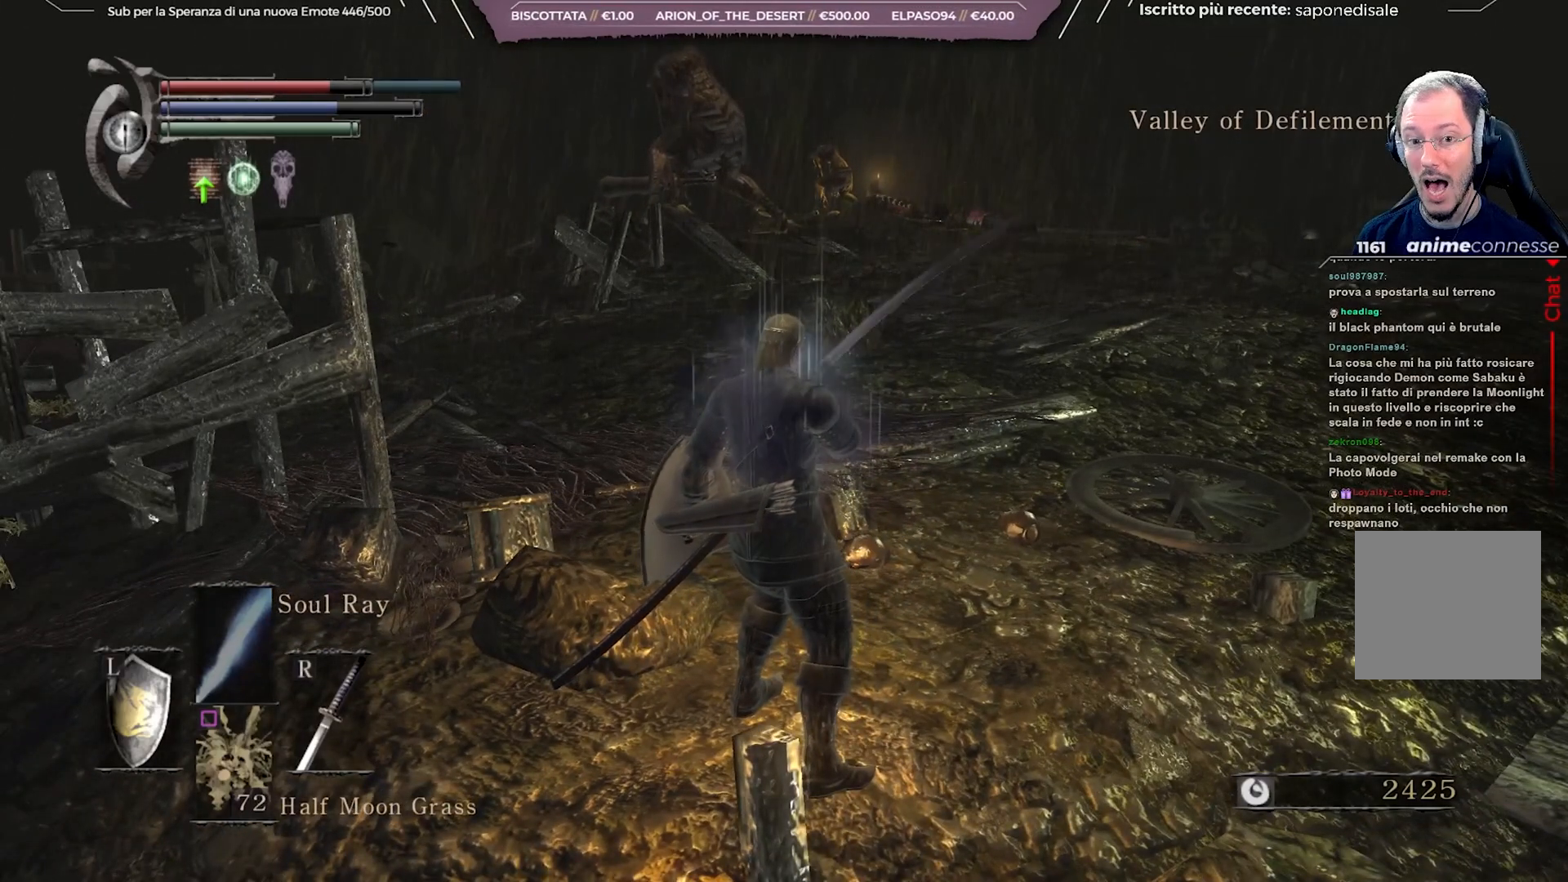
Gameplay with a controller (Xbox layout); each line is a JSON object with the inputs held at the frame after it. "events" lists button and stick changes between this image and that frame as [ms after this image, input, new state], when the widget could be followed in between.
{"buttons": [], "left_stick": "center", "right_stick": "center", "events": []}
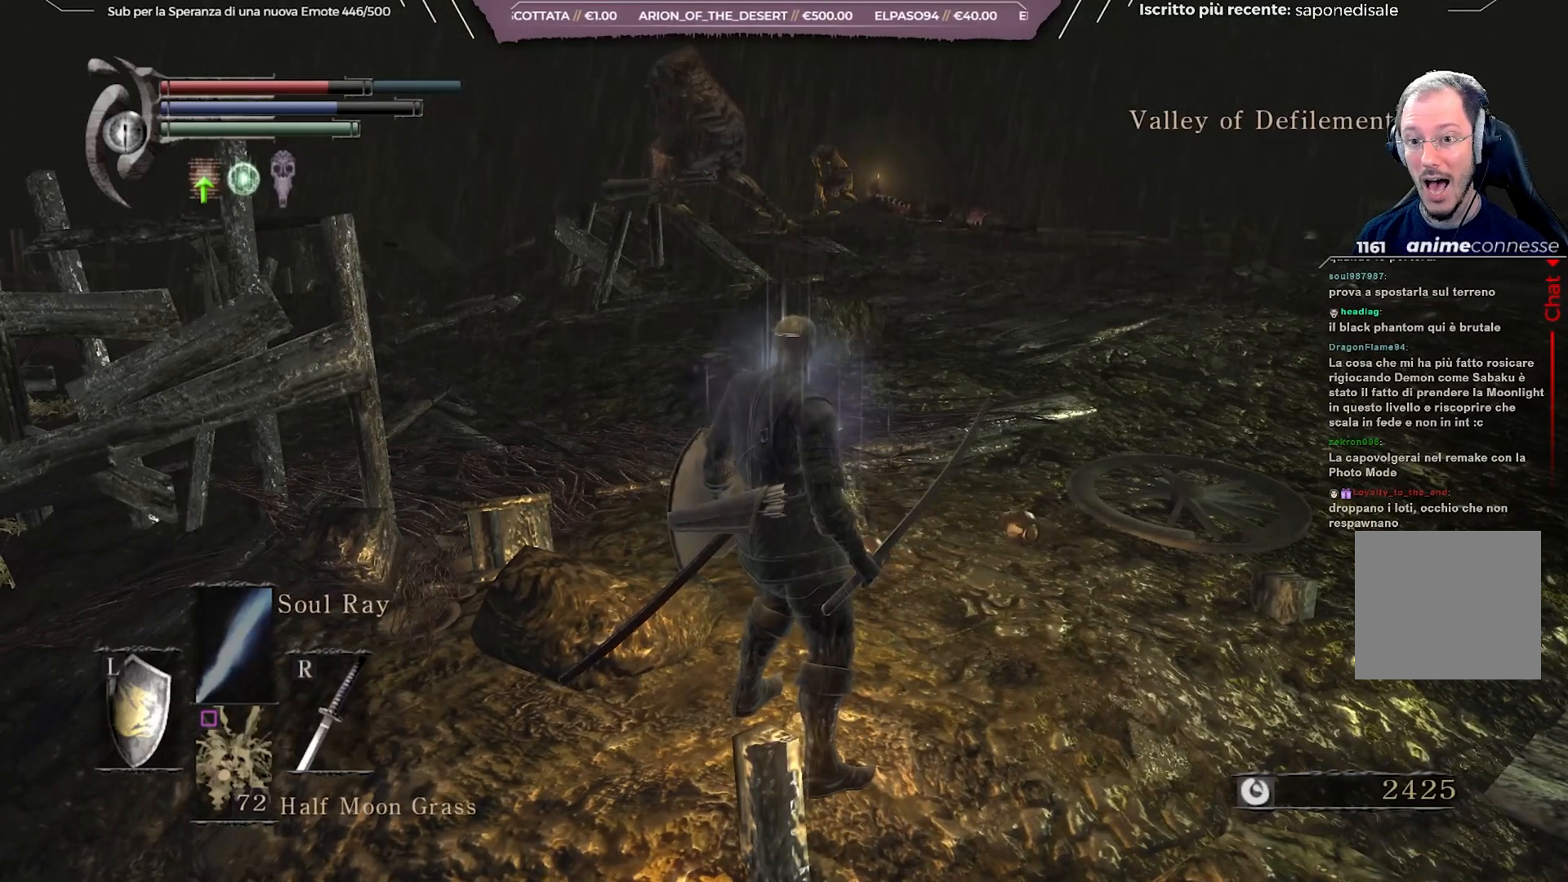
{"buttons": [], "left_stick": "right", "right_stick": "left", "events": [[267, "left_stick", "right"], [417, "right_stick", "left"]]}
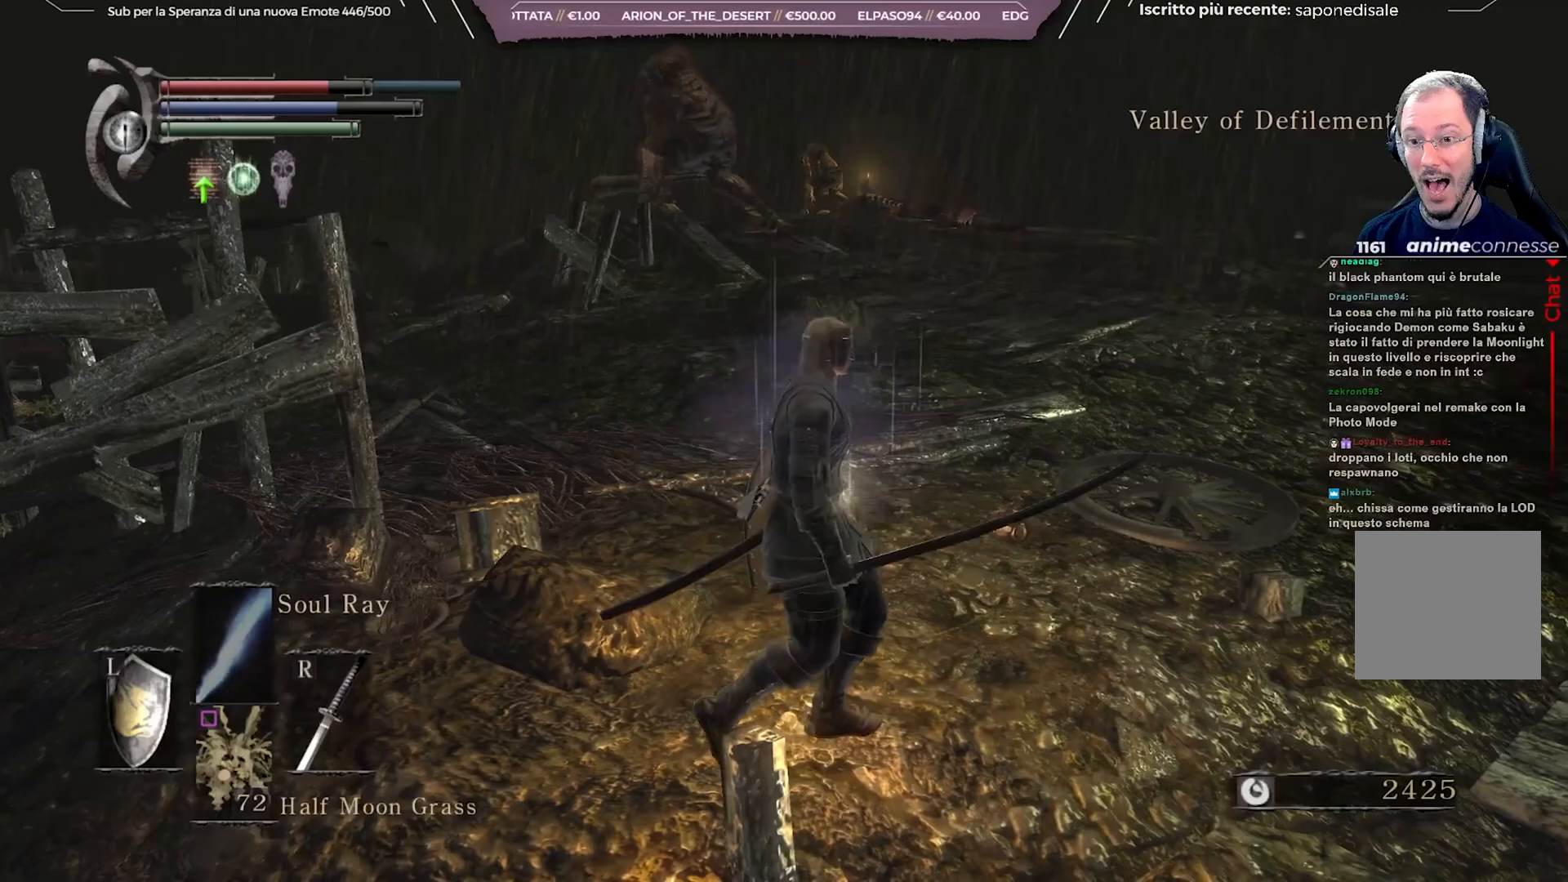
{"buttons": [], "left_stick": "right", "right_stick": "left", "events": []}
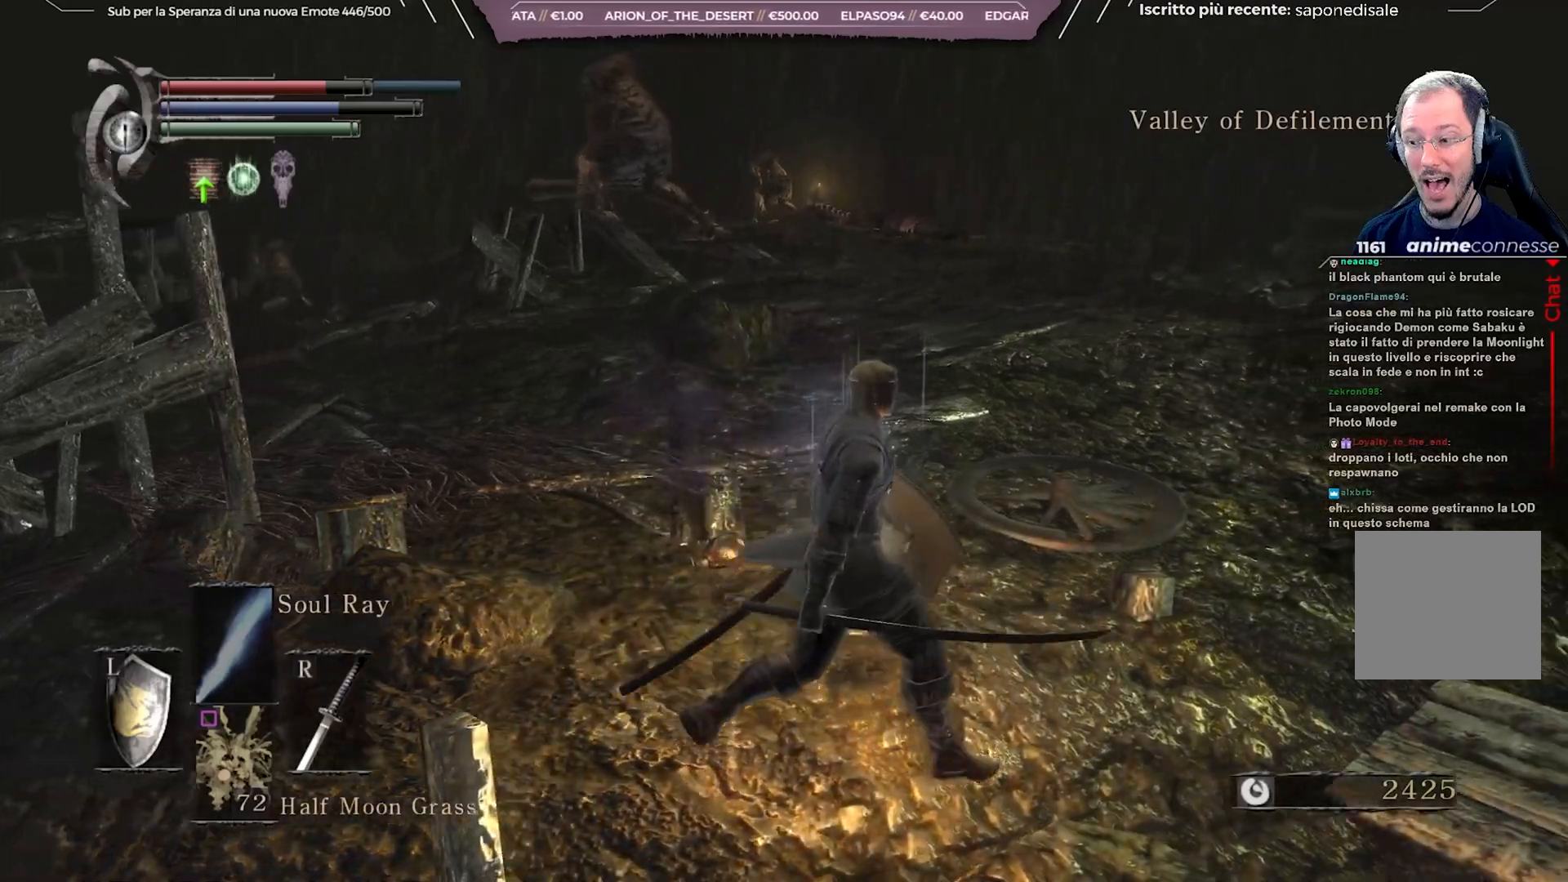
{"buttons": [], "left_stick": "right", "right_stick": "right", "events": [[217, "right_stick", "center"], [333, "right_stick", "right"]]}
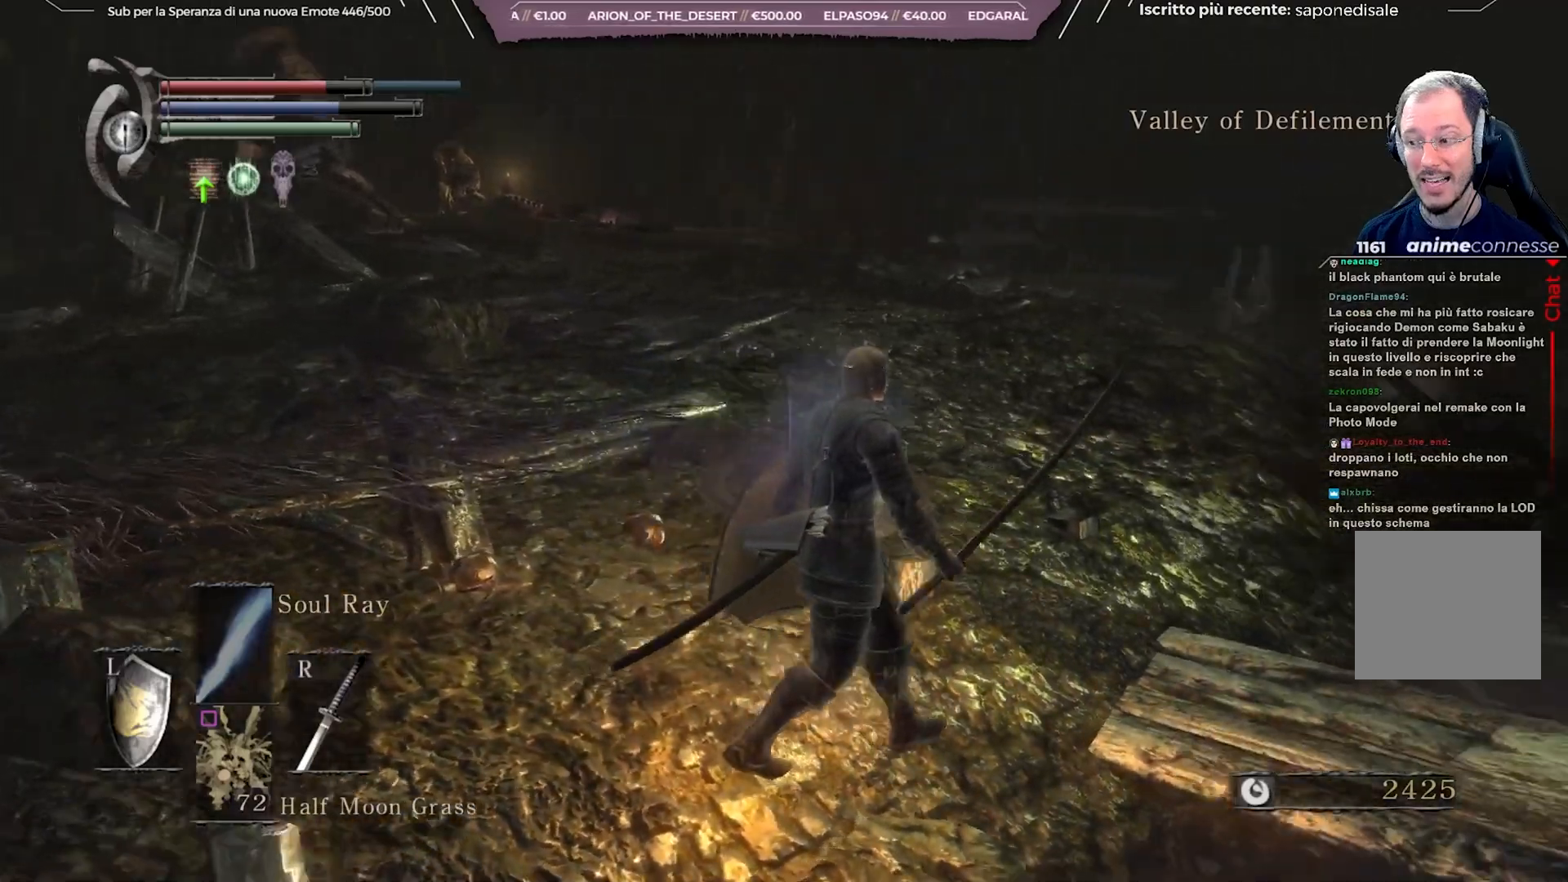
{"buttons": [], "left_stick": "up", "right_stick": "right", "events": [[83, "left_stick", "up-right"], [267, "left_stick", "up"], [367, "right_stick", "center"], [483, "right_stick", "right"]]}
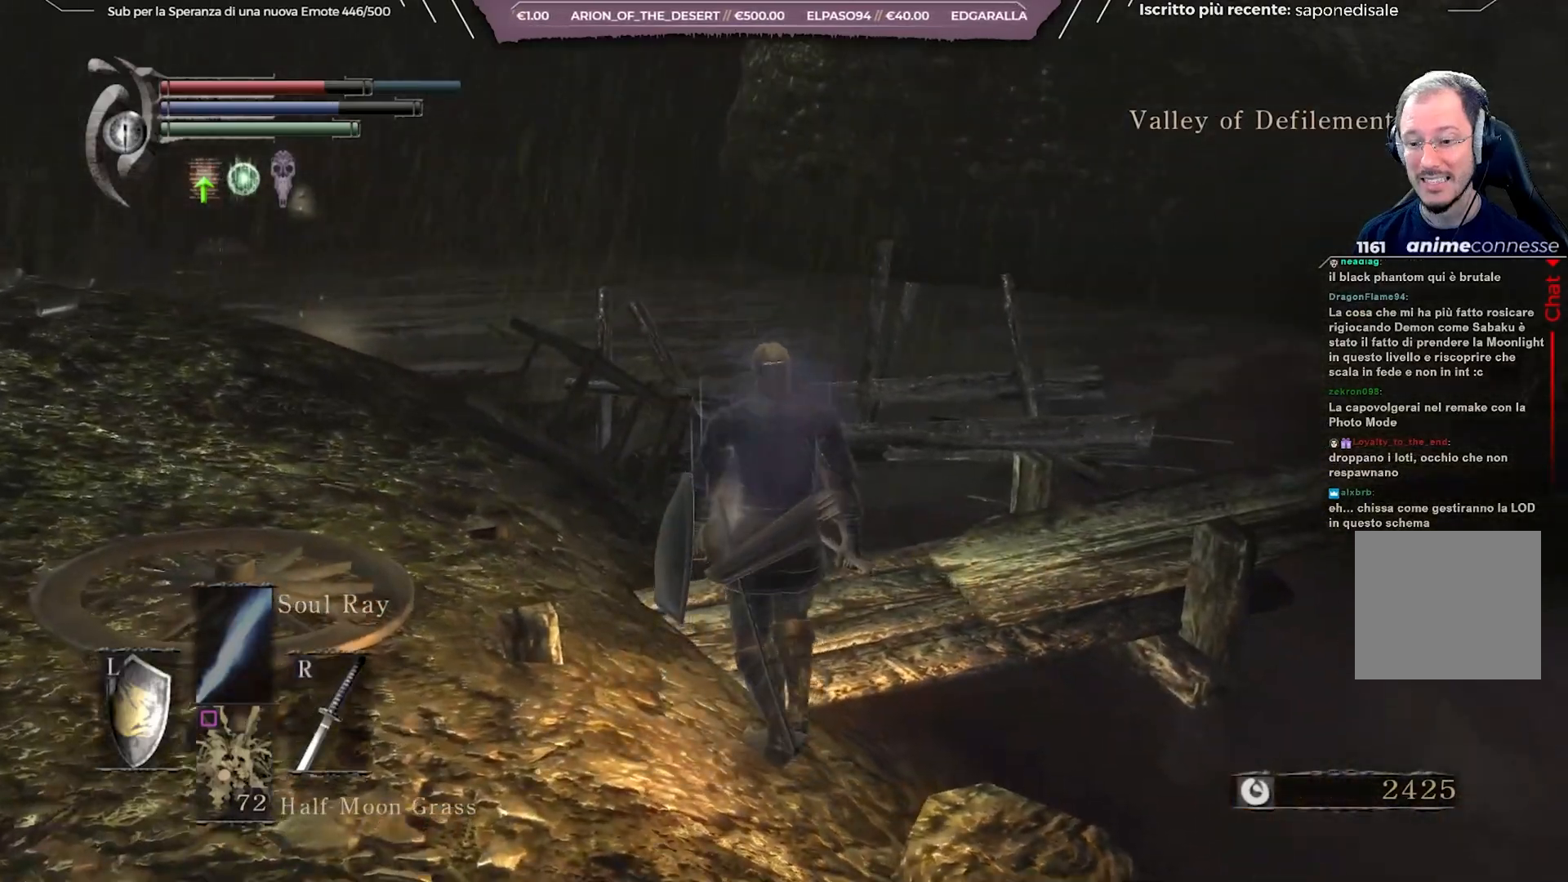
{"buttons": [], "left_stick": "up", "right_stick": "center", "events": [[383, "right_stick", "center"]]}
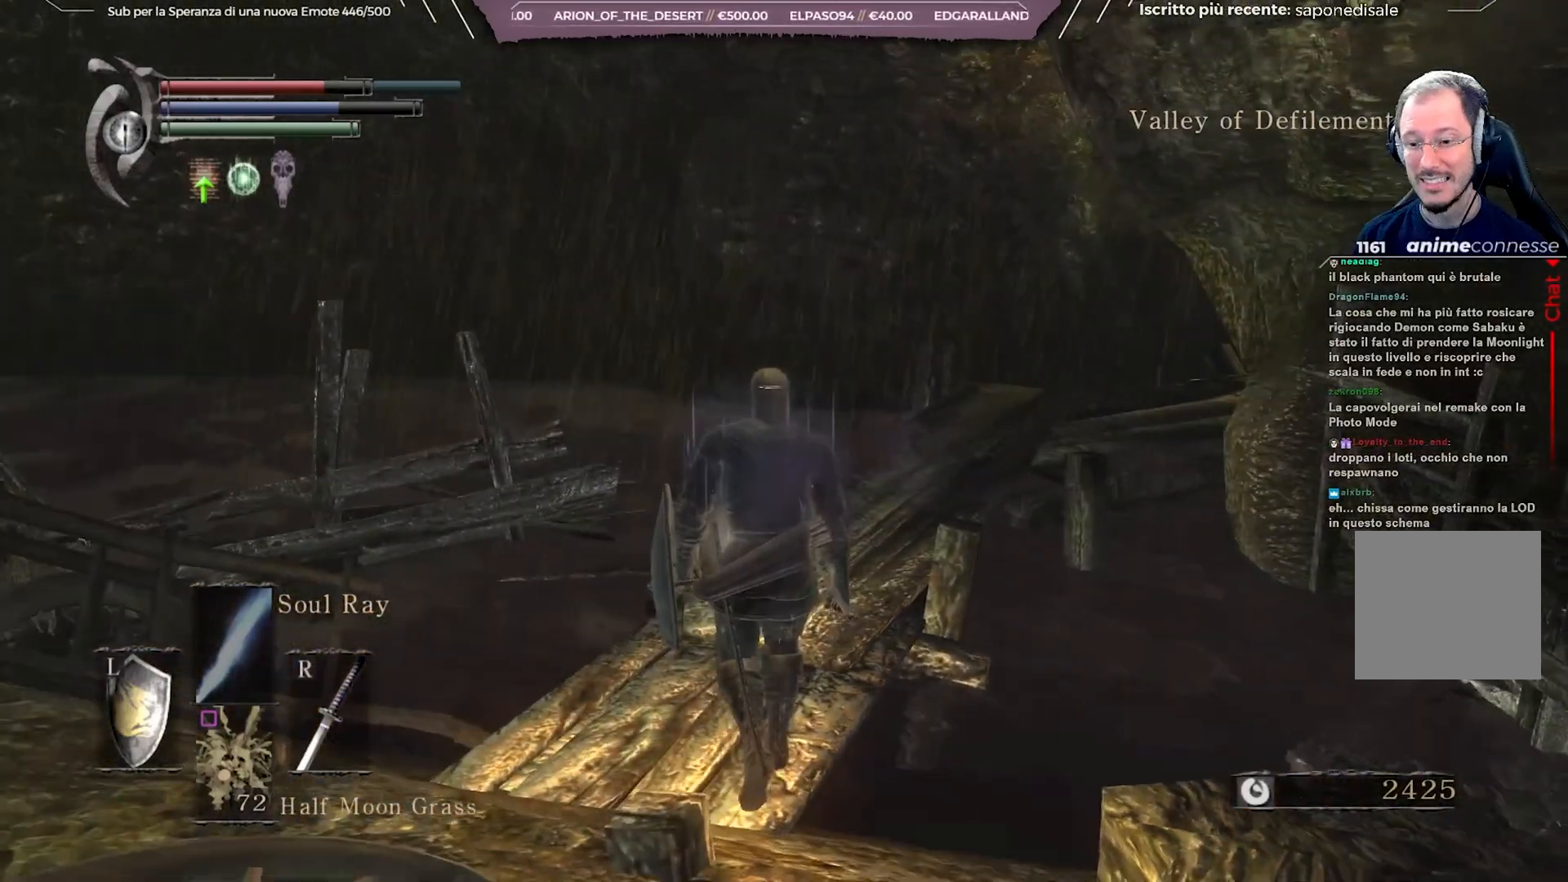
{"buttons": [], "left_stick": "up", "right_stick": "right", "events": [[117, "right_stick", "right"]]}
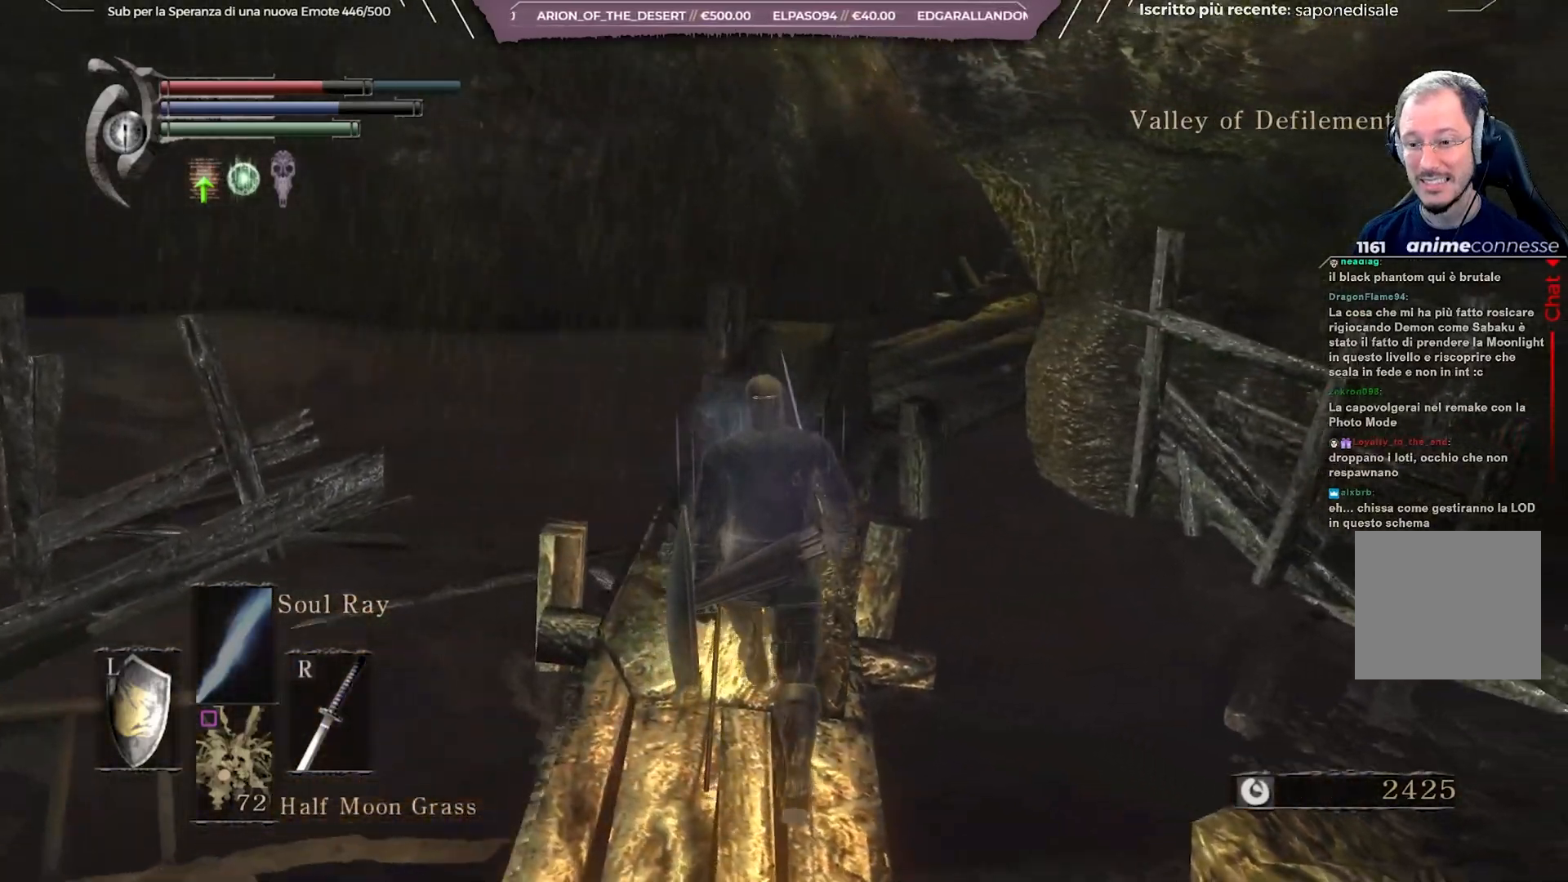
{"buttons": [], "left_stick": "up-left", "right_stick": "right", "events": [[467, "left_stick", "up-left"]]}
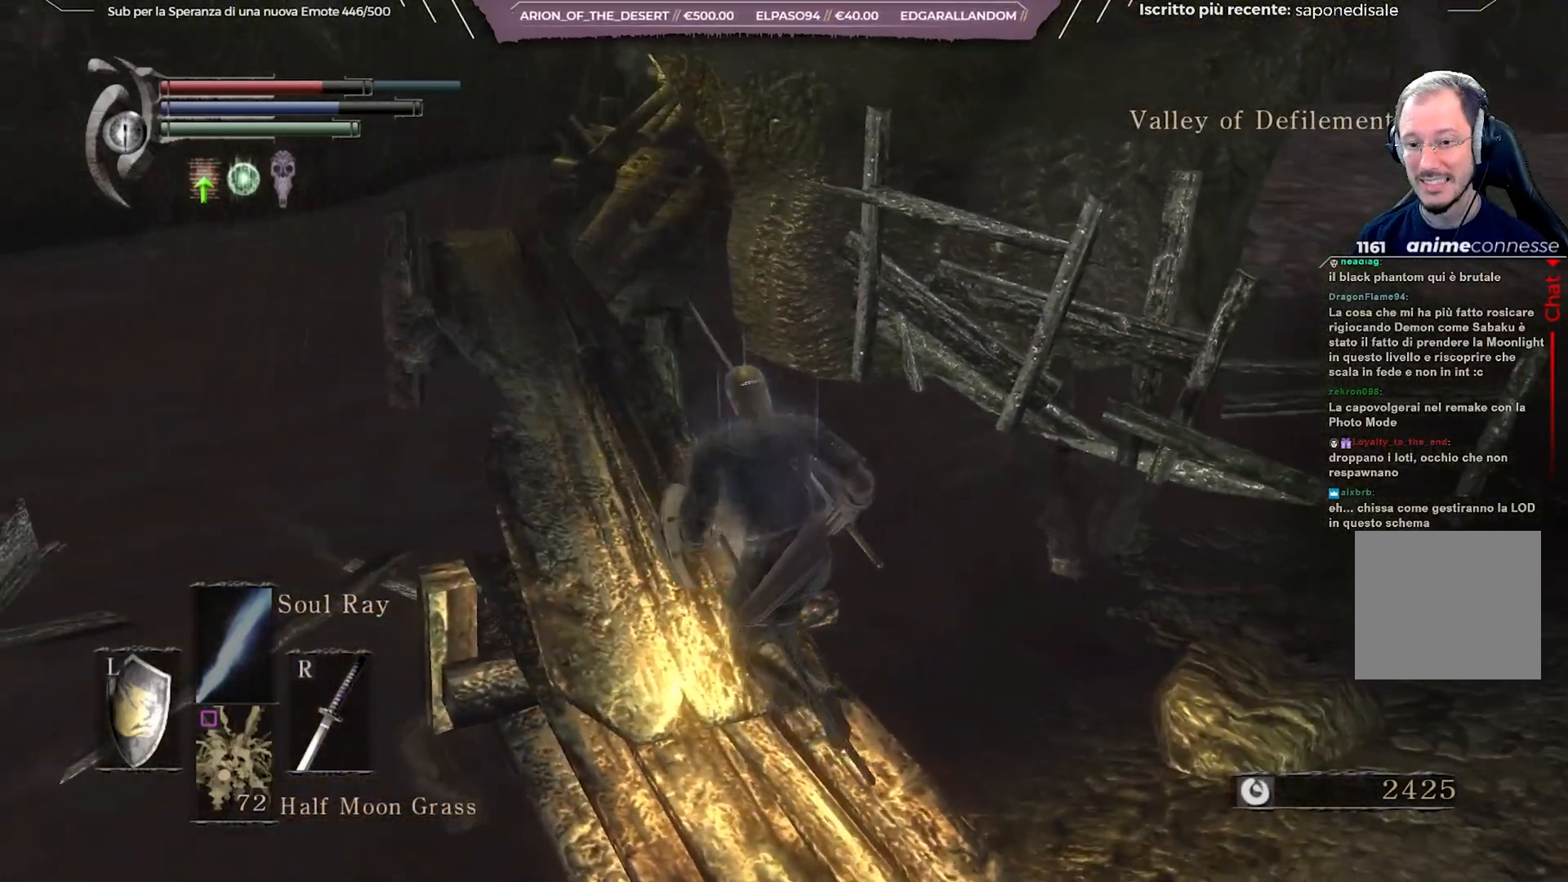
{"buttons": [], "left_stick": "up-left", "right_stick": "center", "events": [[17, "right_stick", "center"]]}
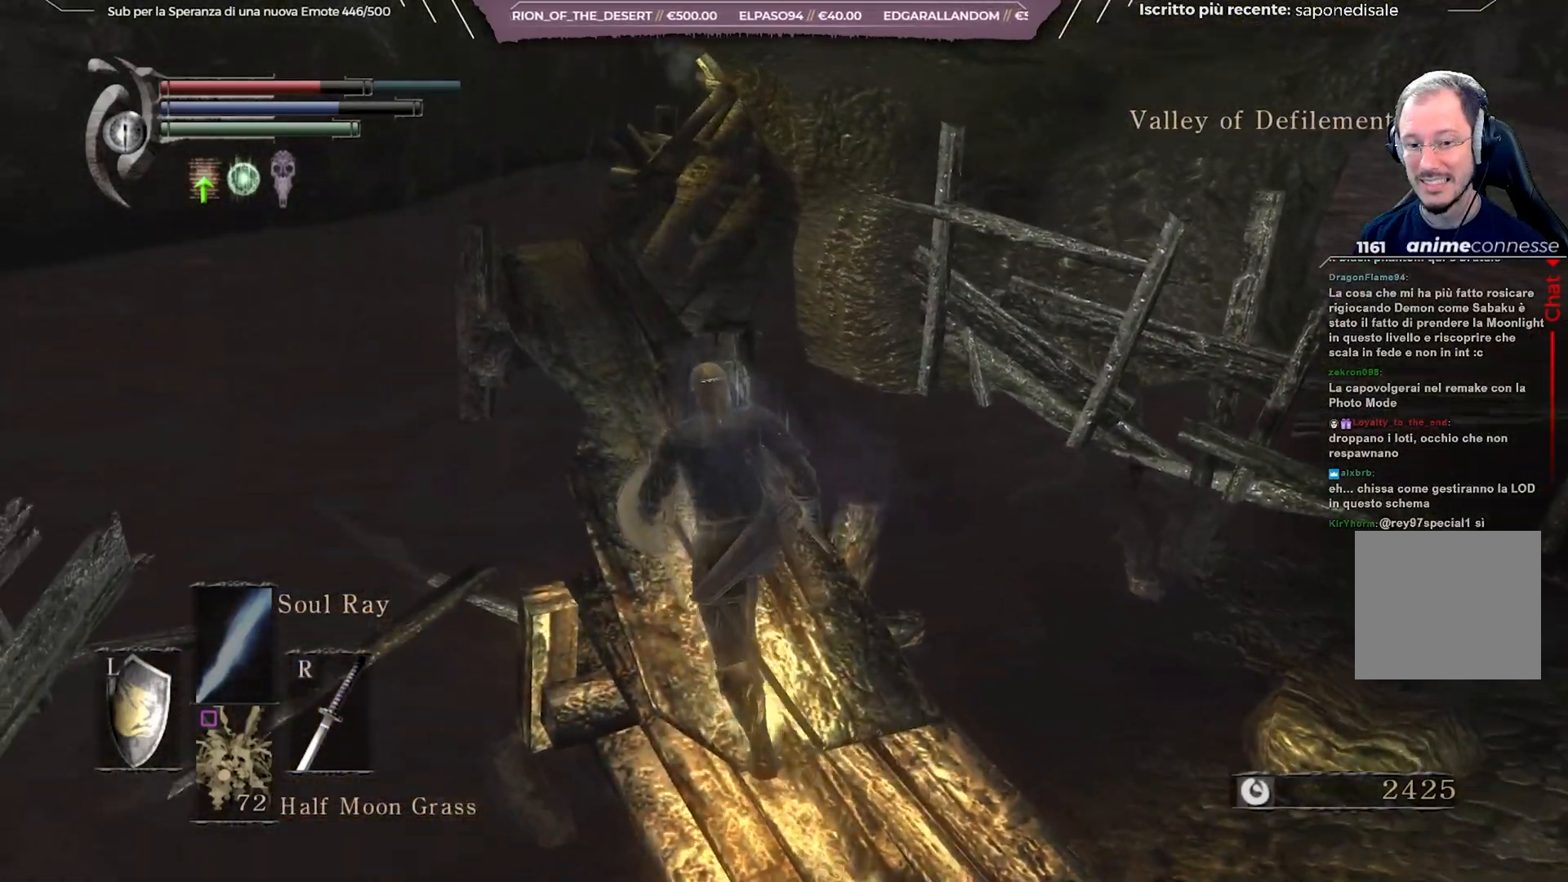
{"buttons": [], "left_stick": "up-left", "right_stick": "right", "events": [[167, "right_stick", "right"]]}
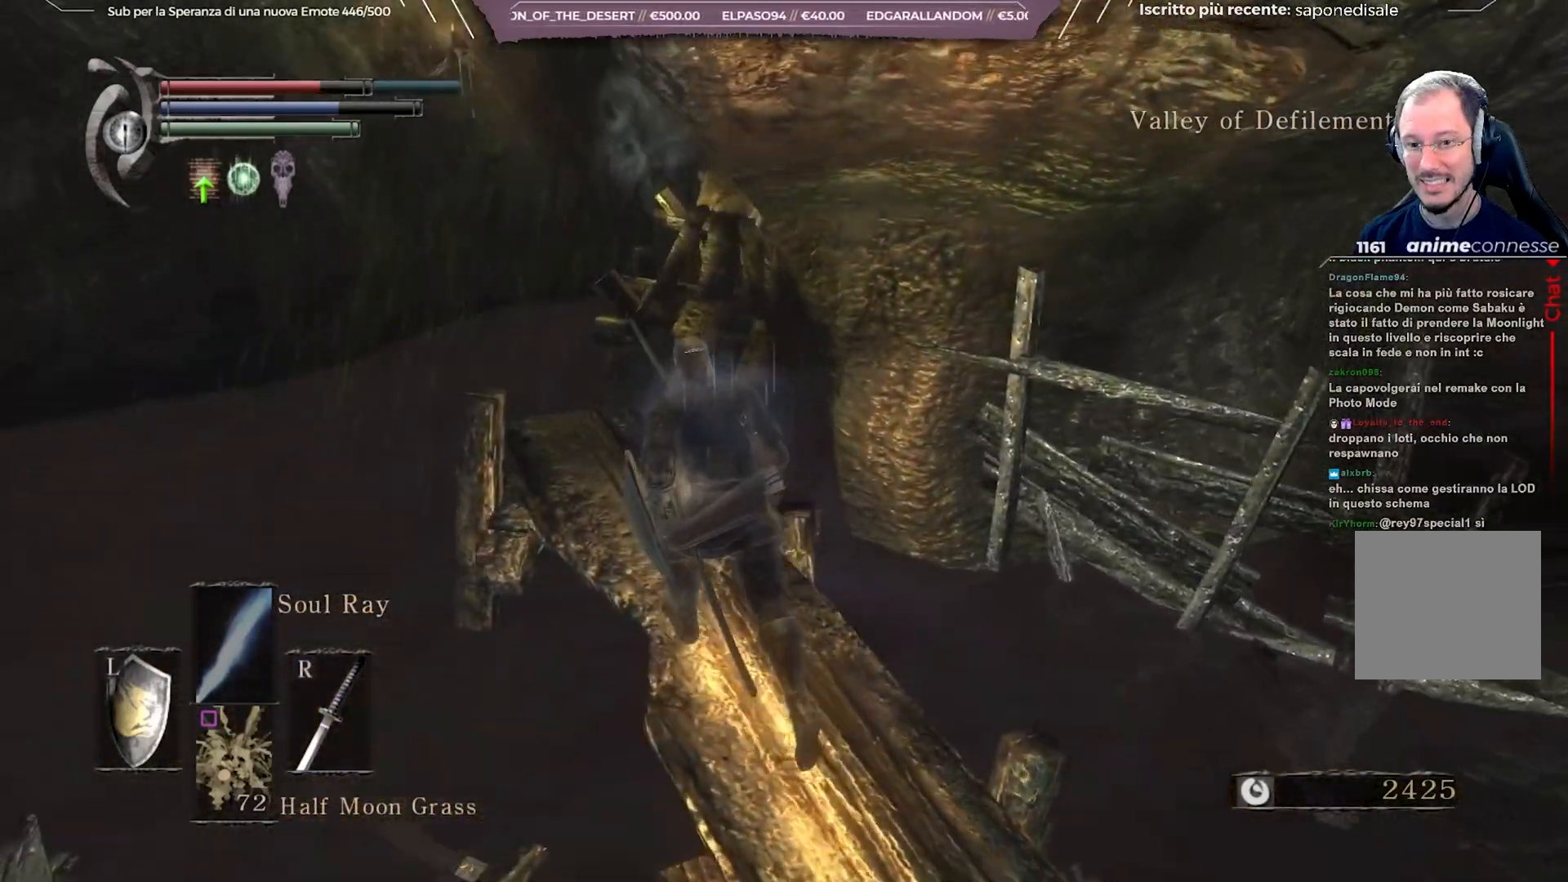
{"buttons": [], "left_stick": "up-left", "right_stick": "right", "events": []}
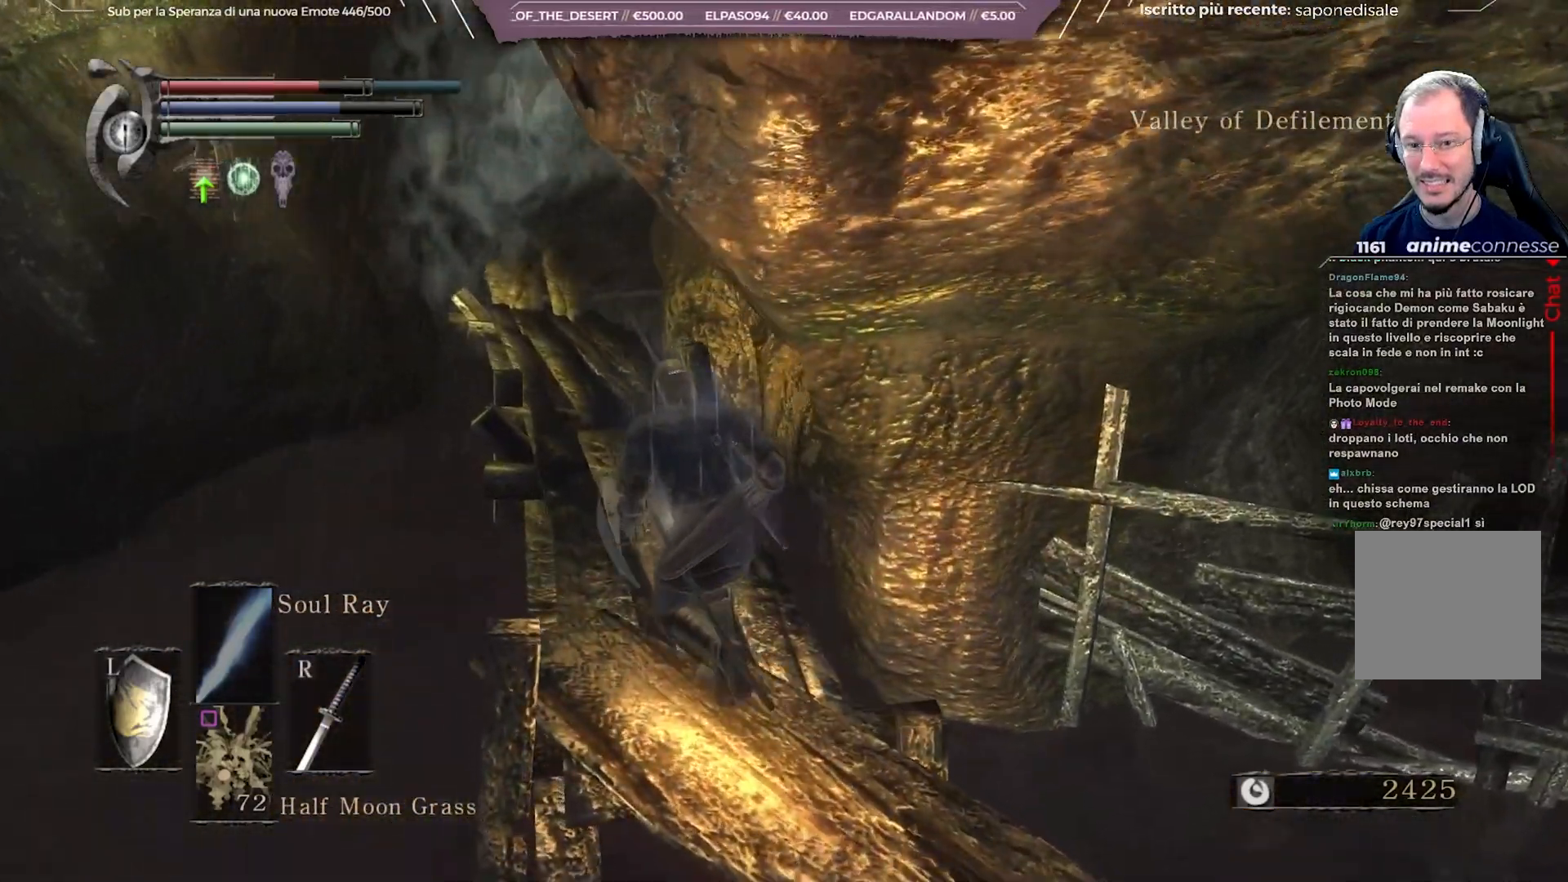
{"buttons": [], "left_stick": "center", "right_stick": "right", "events": [[317, "left_stick", "center"]]}
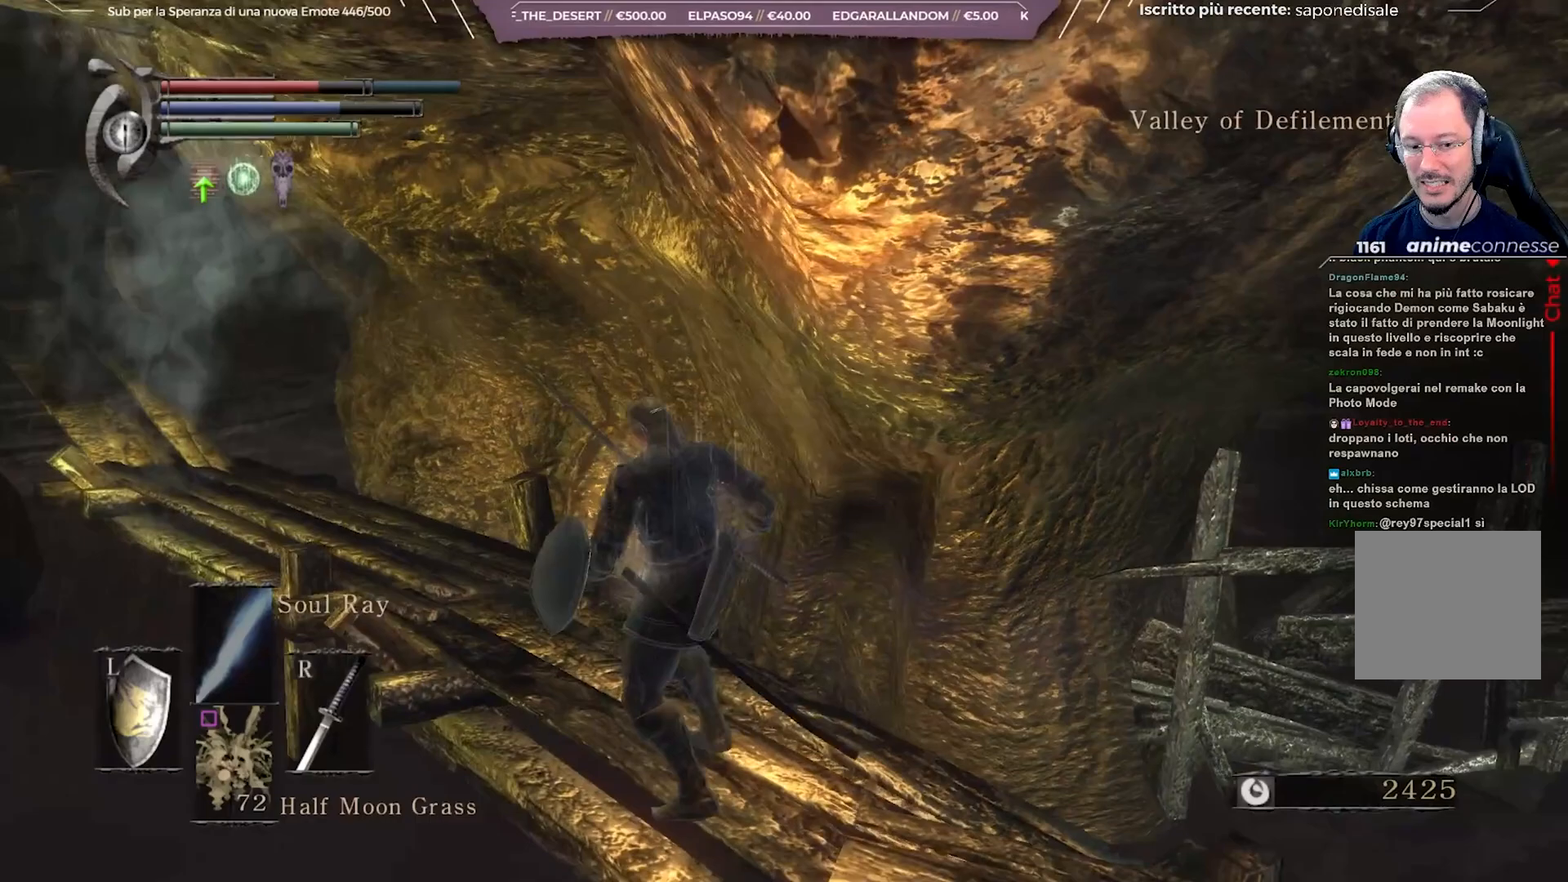
{"buttons": [], "left_stick": "center", "right_stick": "right", "events": [[217, "DPAD_RIGHT", "down"], [317, "right_stick", "center"], [333, "DPAD_RIGHT", "up"], [467, "right_stick", "right"]]}
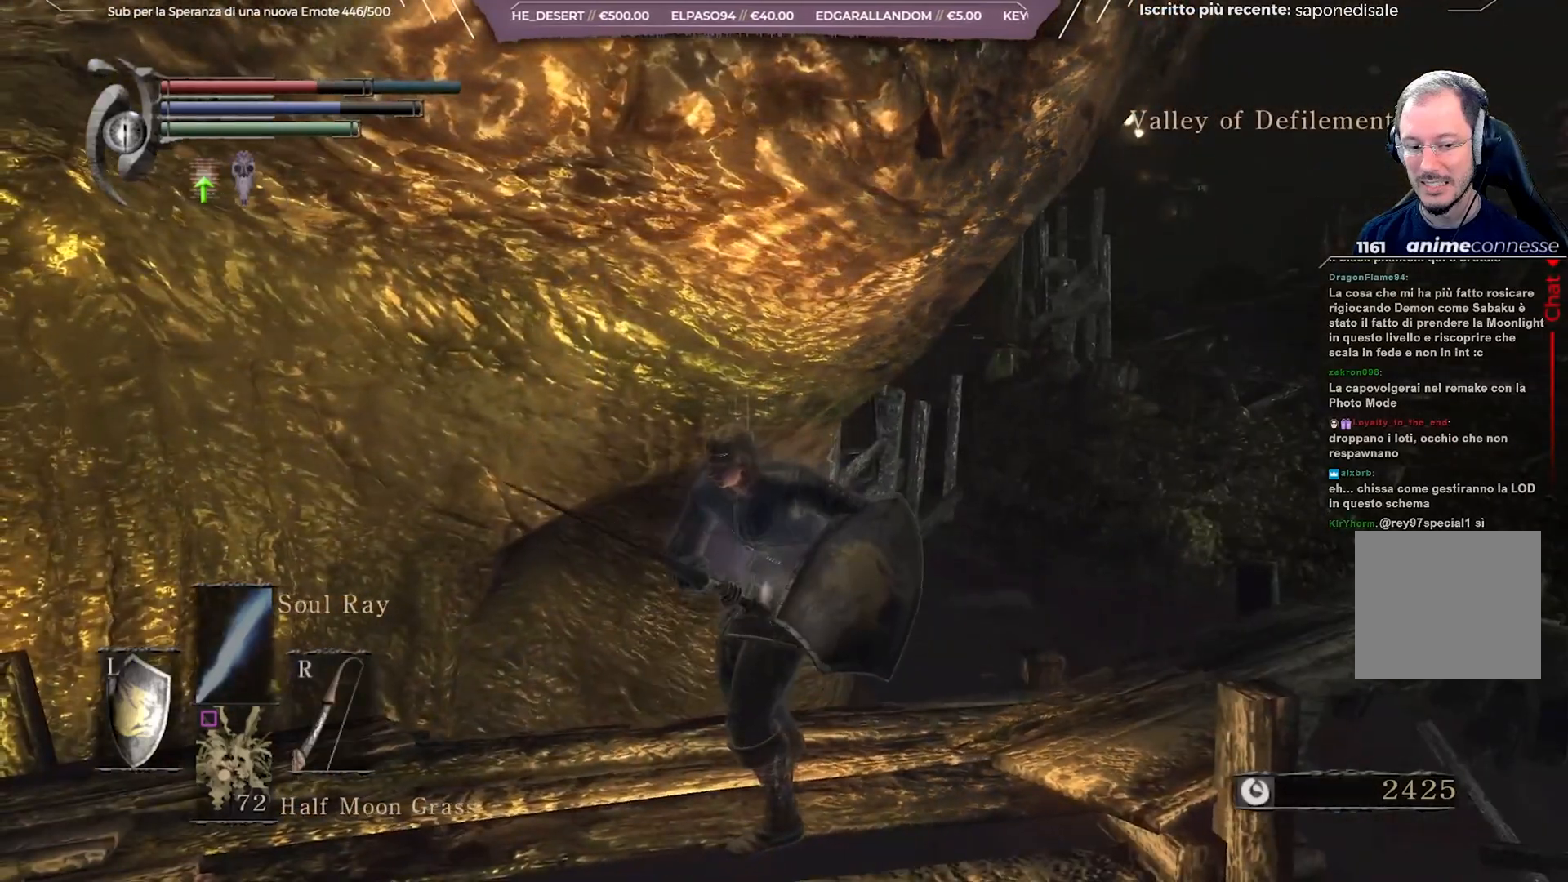
{"buttons": ["R1"], "left_stick": "center", "right_stick": "center", "events": [[167, "right_stick", "center"], [300, "right_stick", "right"], [467, "right_stick", "center"], [483, "R1", "down"]]}
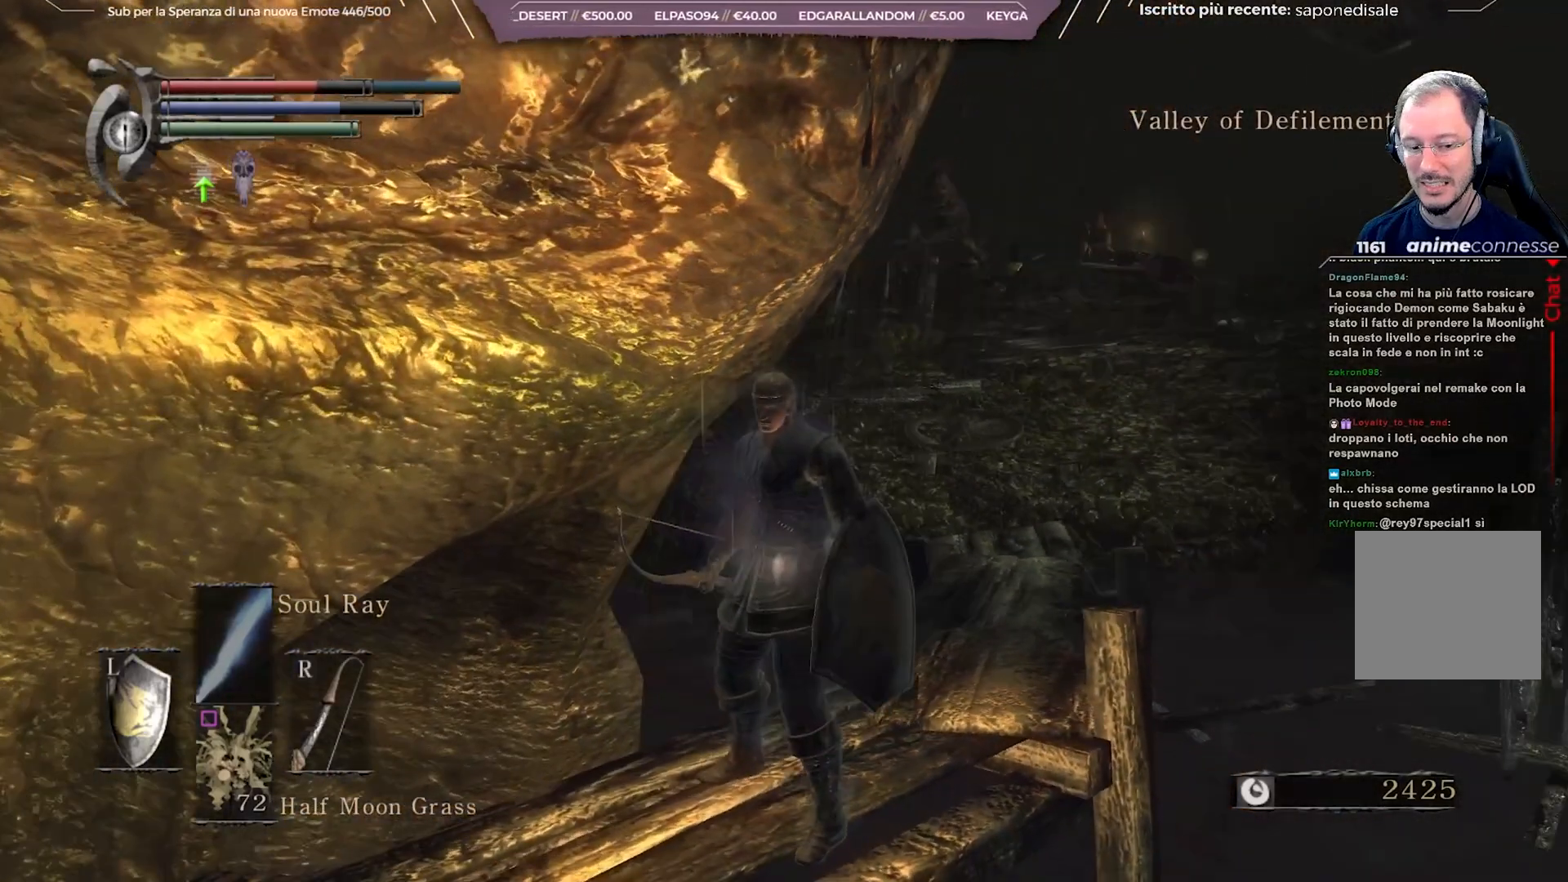
{"buttons": [], "left_stick": "up-right", "right_stick": "up-right", "events": [[83, "R1", "up"], [417, "left_stick", "up-right"], [450, "right_stick", "up-right"]]}
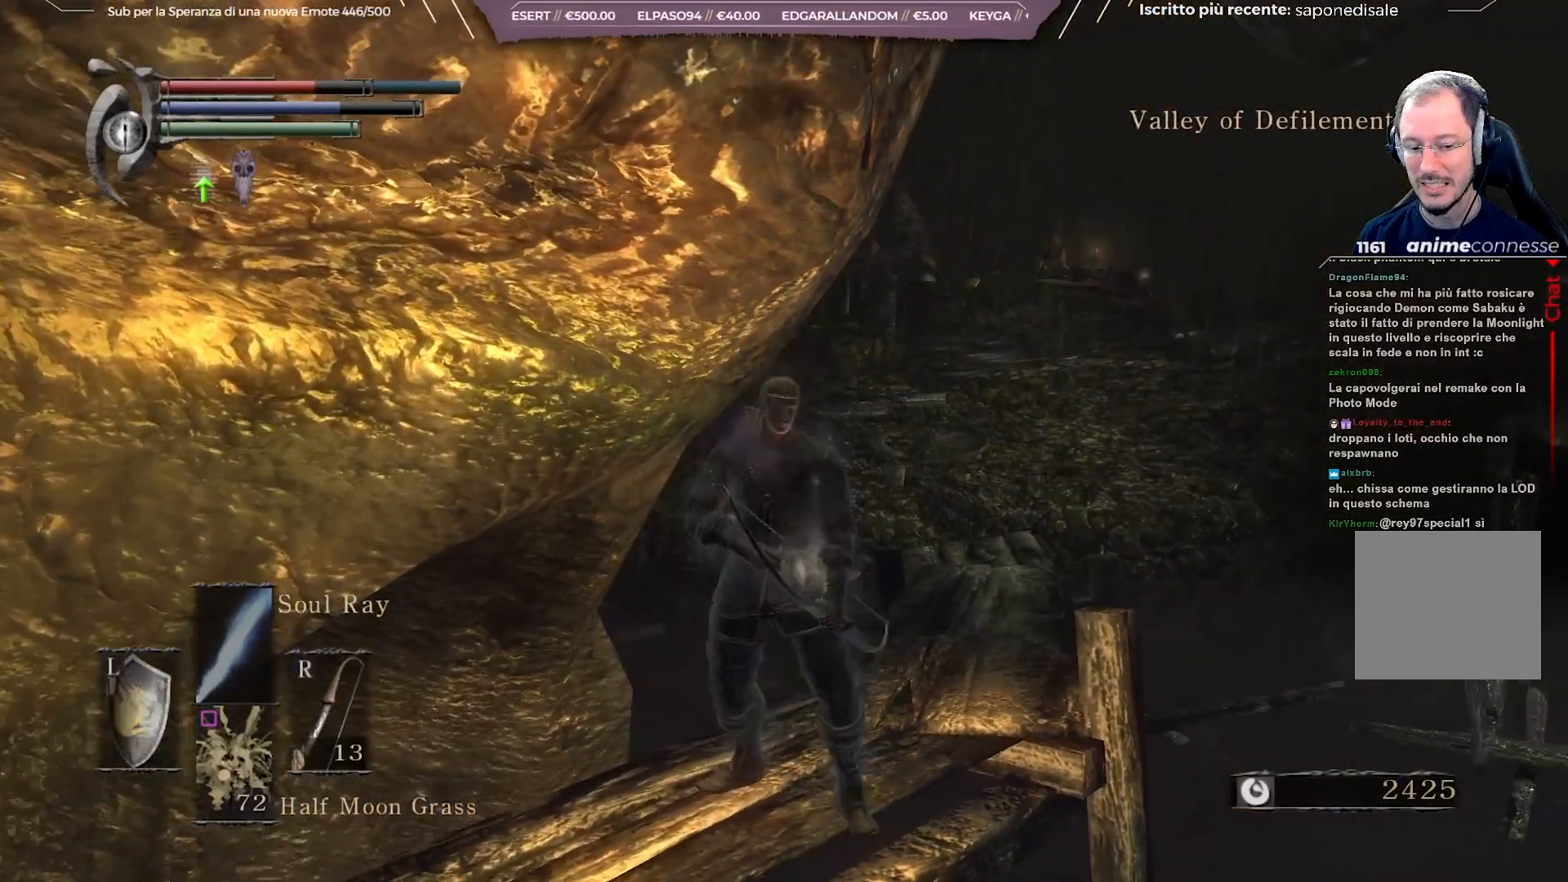
{"buttons": ["L1"], "left_stick": "center", "right_stick": "center", "events": [[83, "left_stick", "center"], [100, "right_stick", "center"], [200, "L1", "down"]]}
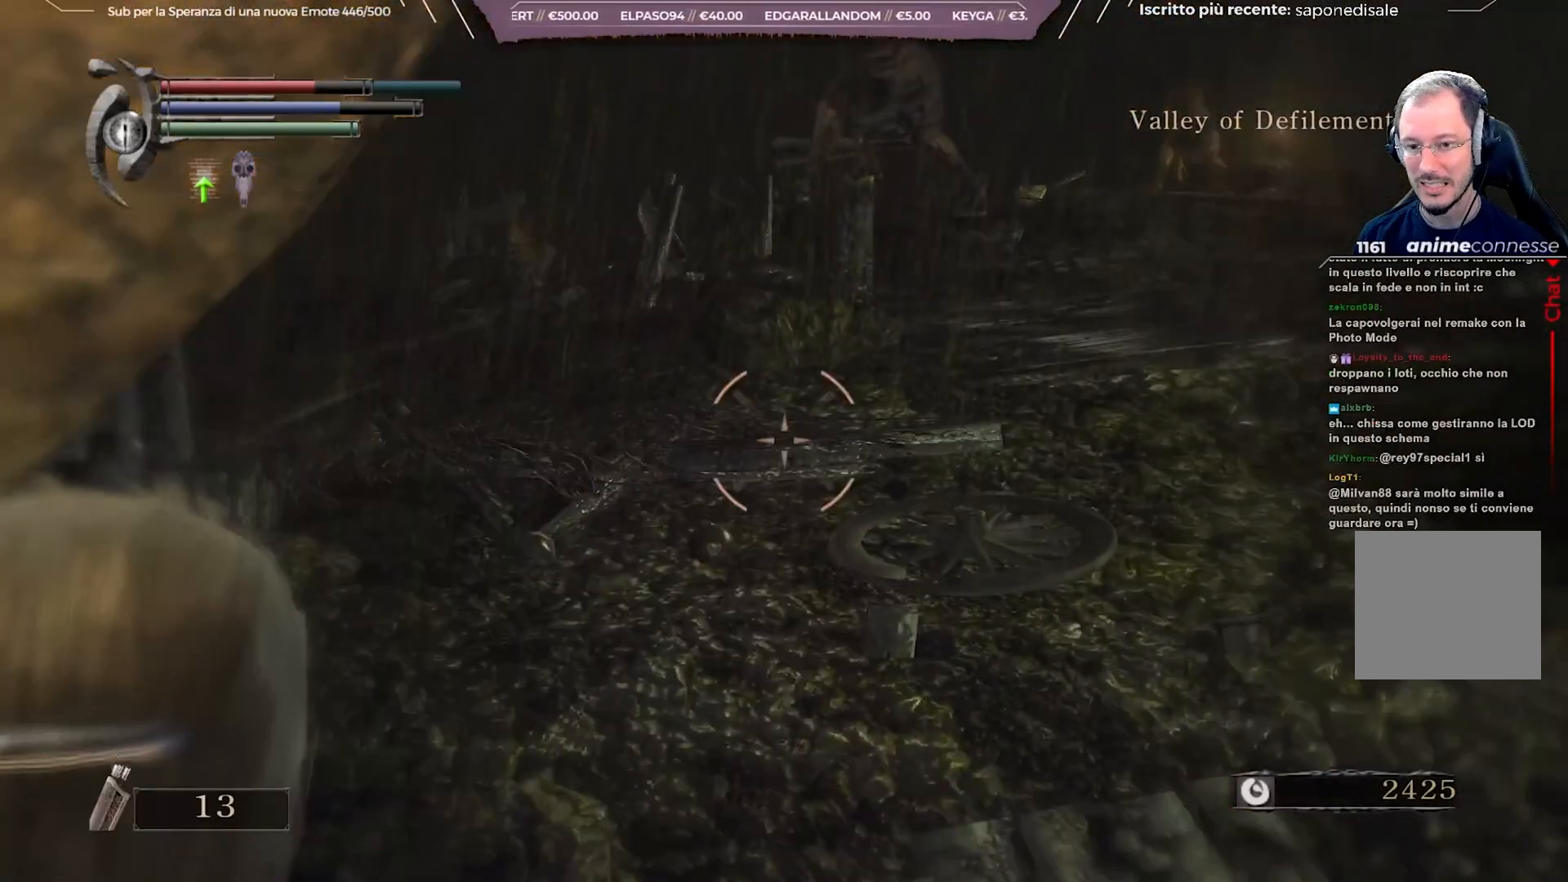
{"buttons": ["L1"], "left_stick": "center", "right_stick": "up", "events": [[50, "left_stick", "right"], [67, "right_stick", "up"], [233, "left_stick", "center"], [233, "right_stick", "center"], [400, "right_stick", "up"]]}
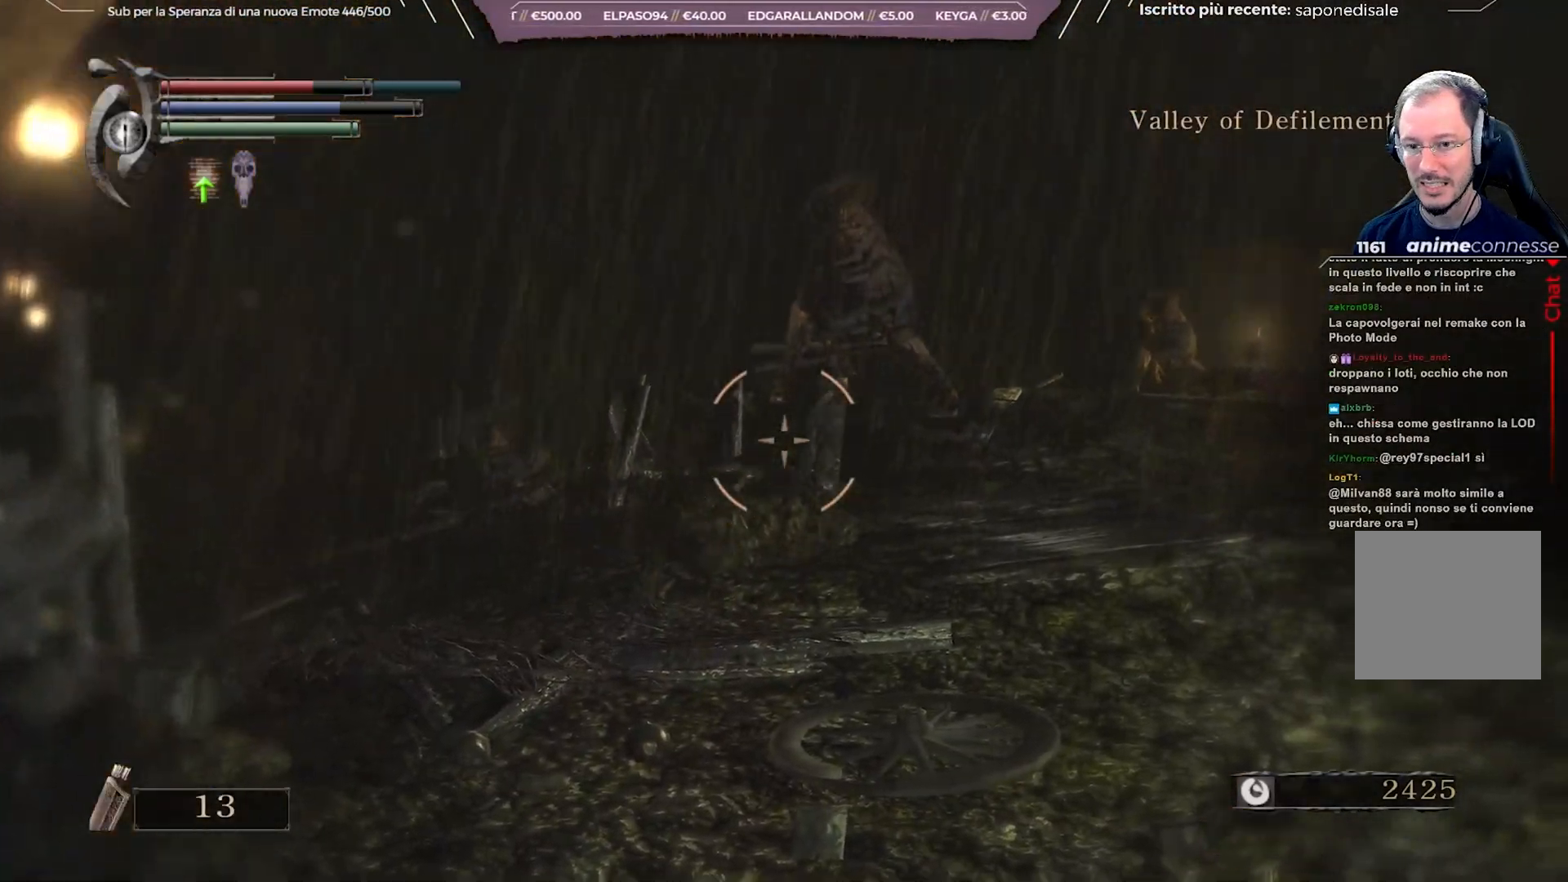
{"buttons": ["L1"], "left_stick": "center", "right_stick": "up", "events": [[17, "left_stick", "right"], [83, "right_stick", "center"], [167, "left_stick", "center"], [383, "right_stick", "up"]]}
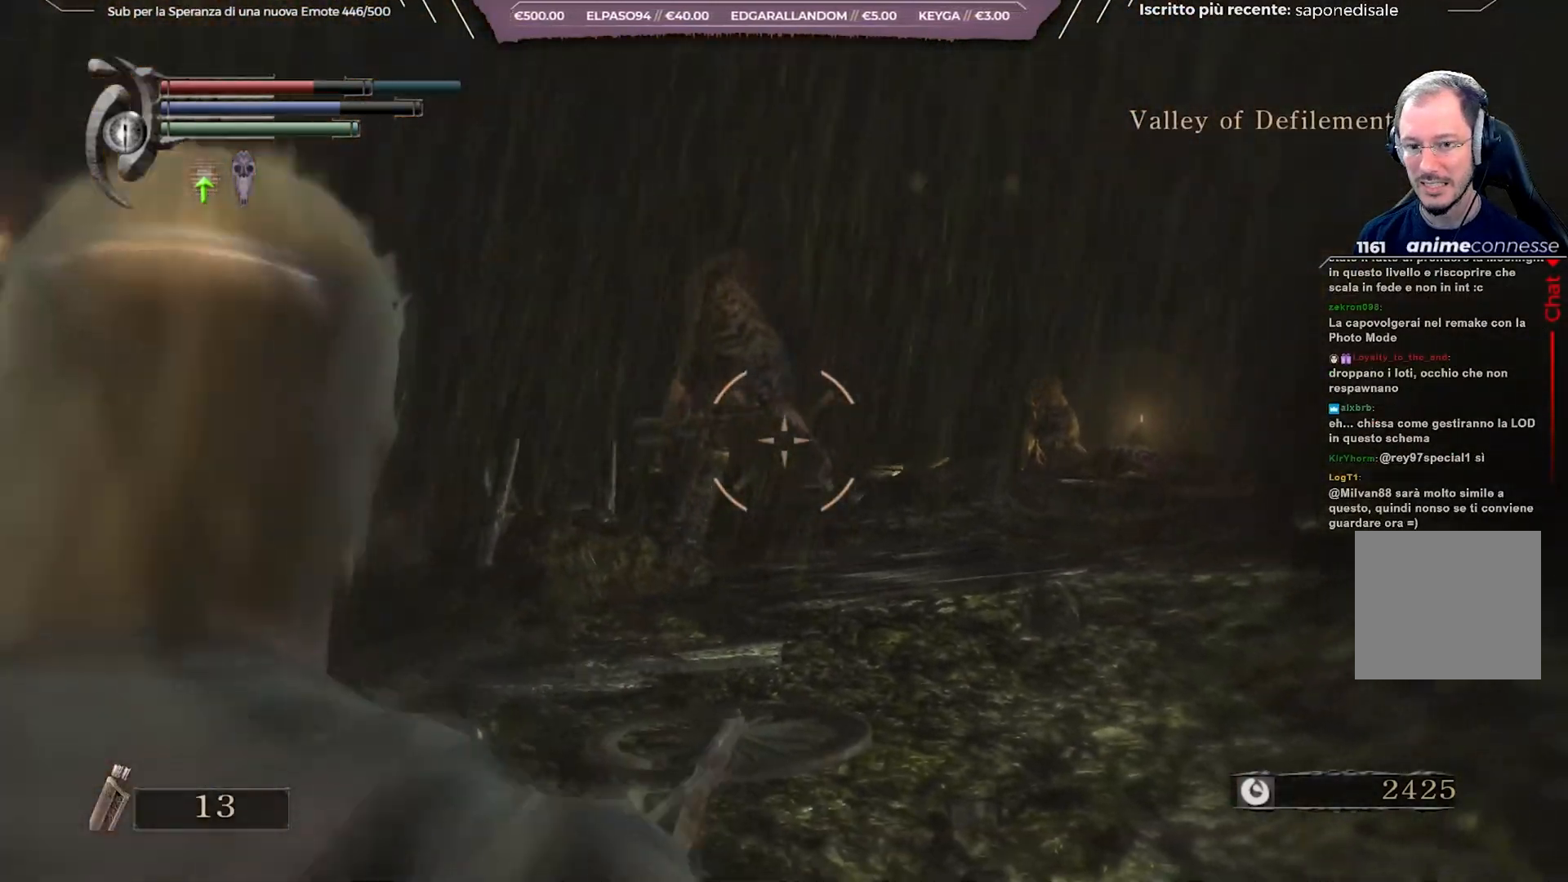
{"buttons": [], "left_stick": "right", "right_stick": "center", "events": [[33, "right_stick", "center"], [467, "L1", "up"], [500, "left_stick", "right"]]}
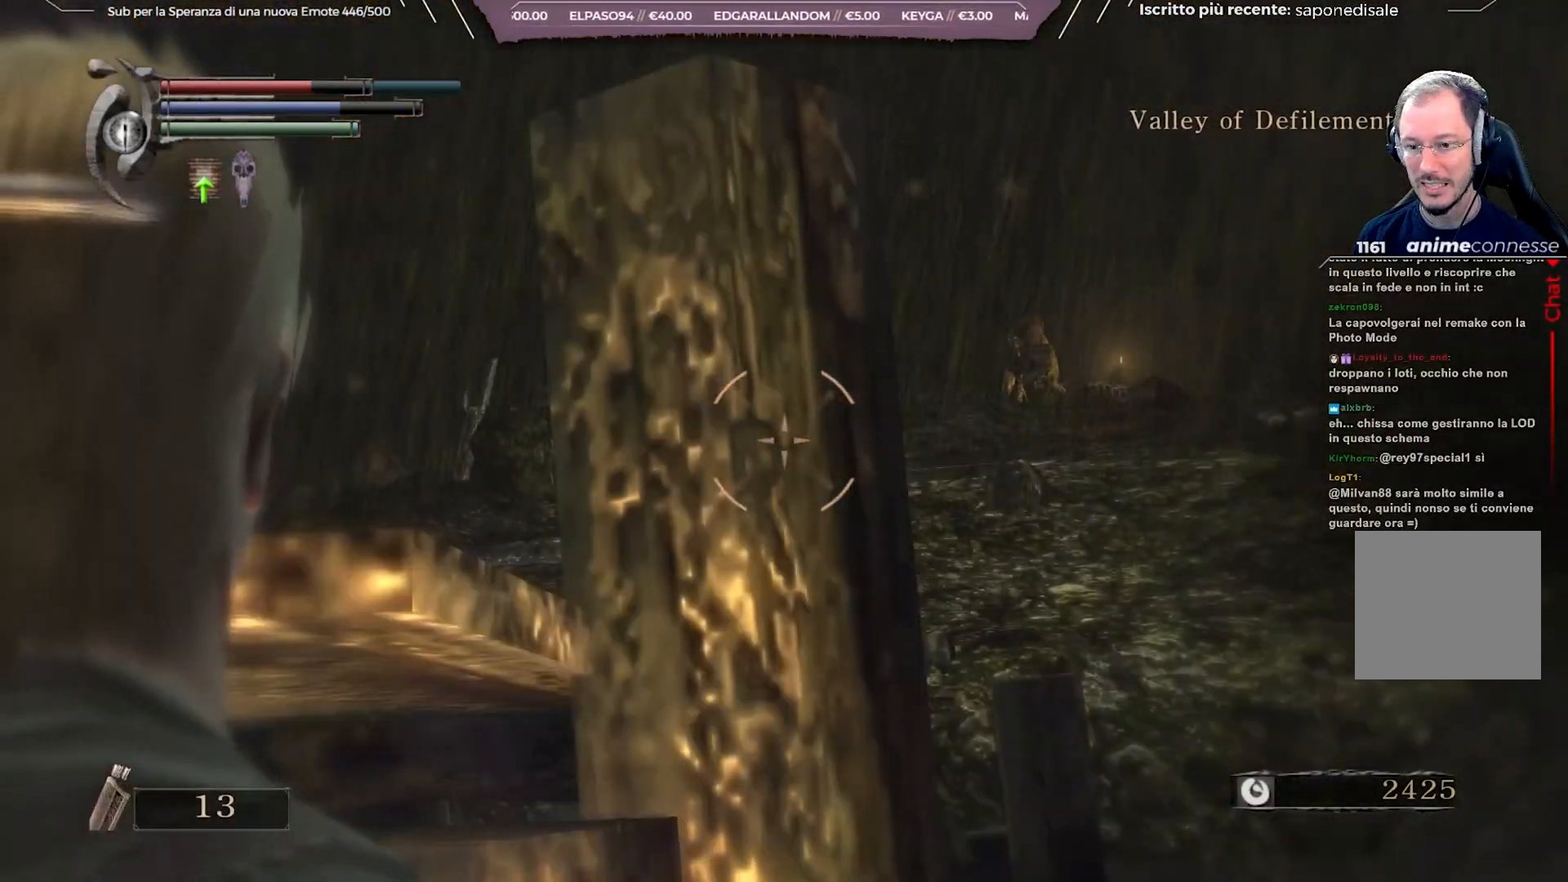
{"buttons": [], "left_stick": "up-right", "right_stick": "center", "events": [[267, "left_stick", "up-right"]]}
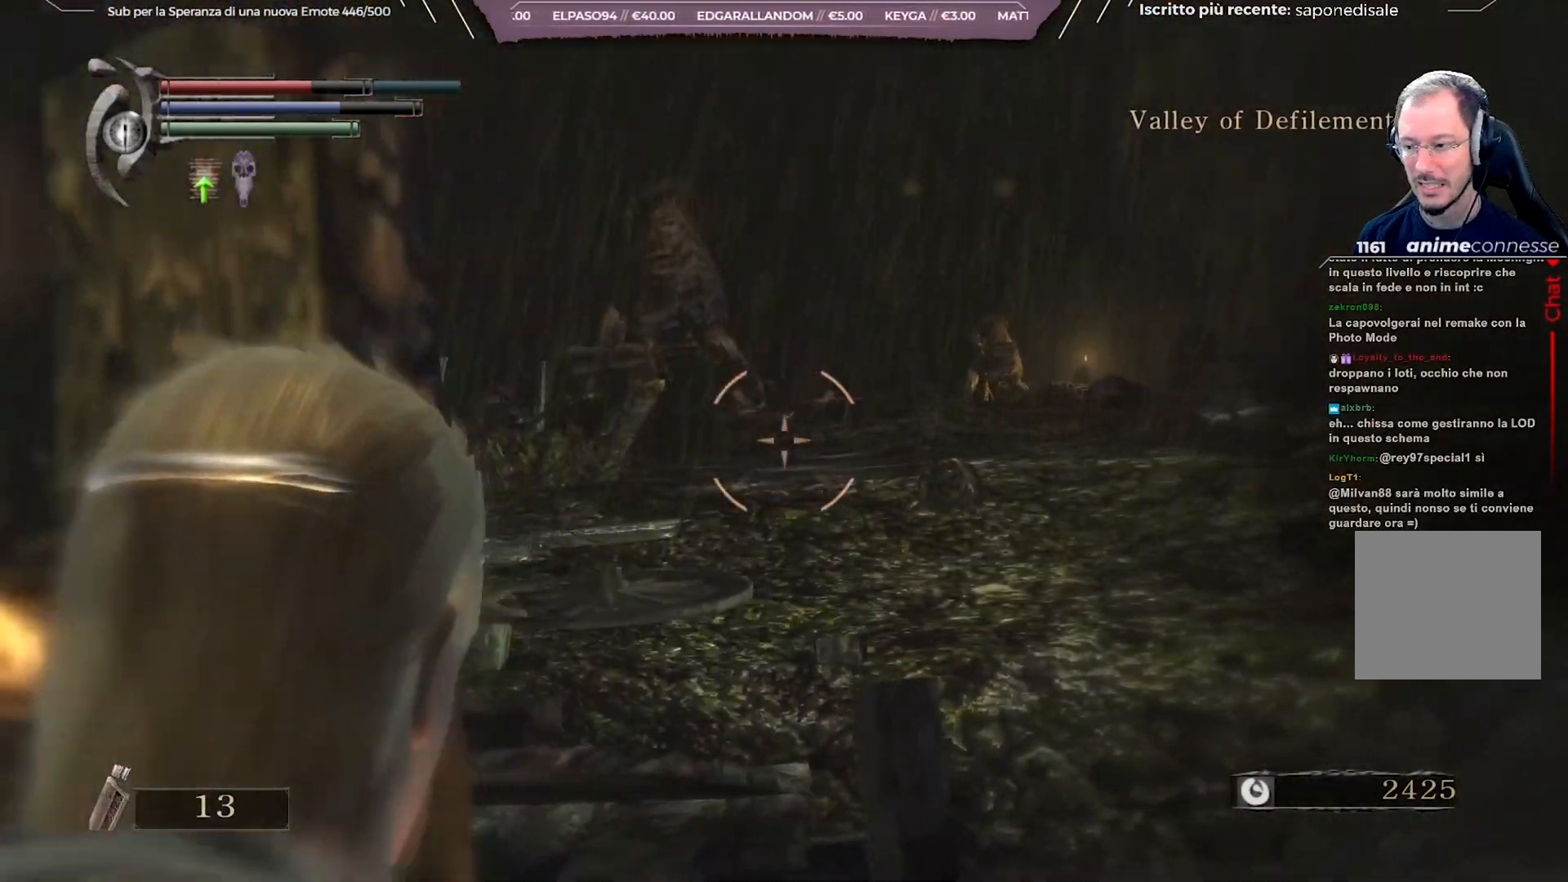
{"buttons": [], "left_stick": "up-right", "right_stick": "down-right", "events": [[17, "DPAD_RIGHT", "down"], [100, "DPAD_RIGHT", "up"], [333, "right_stick", "down-right"]]}
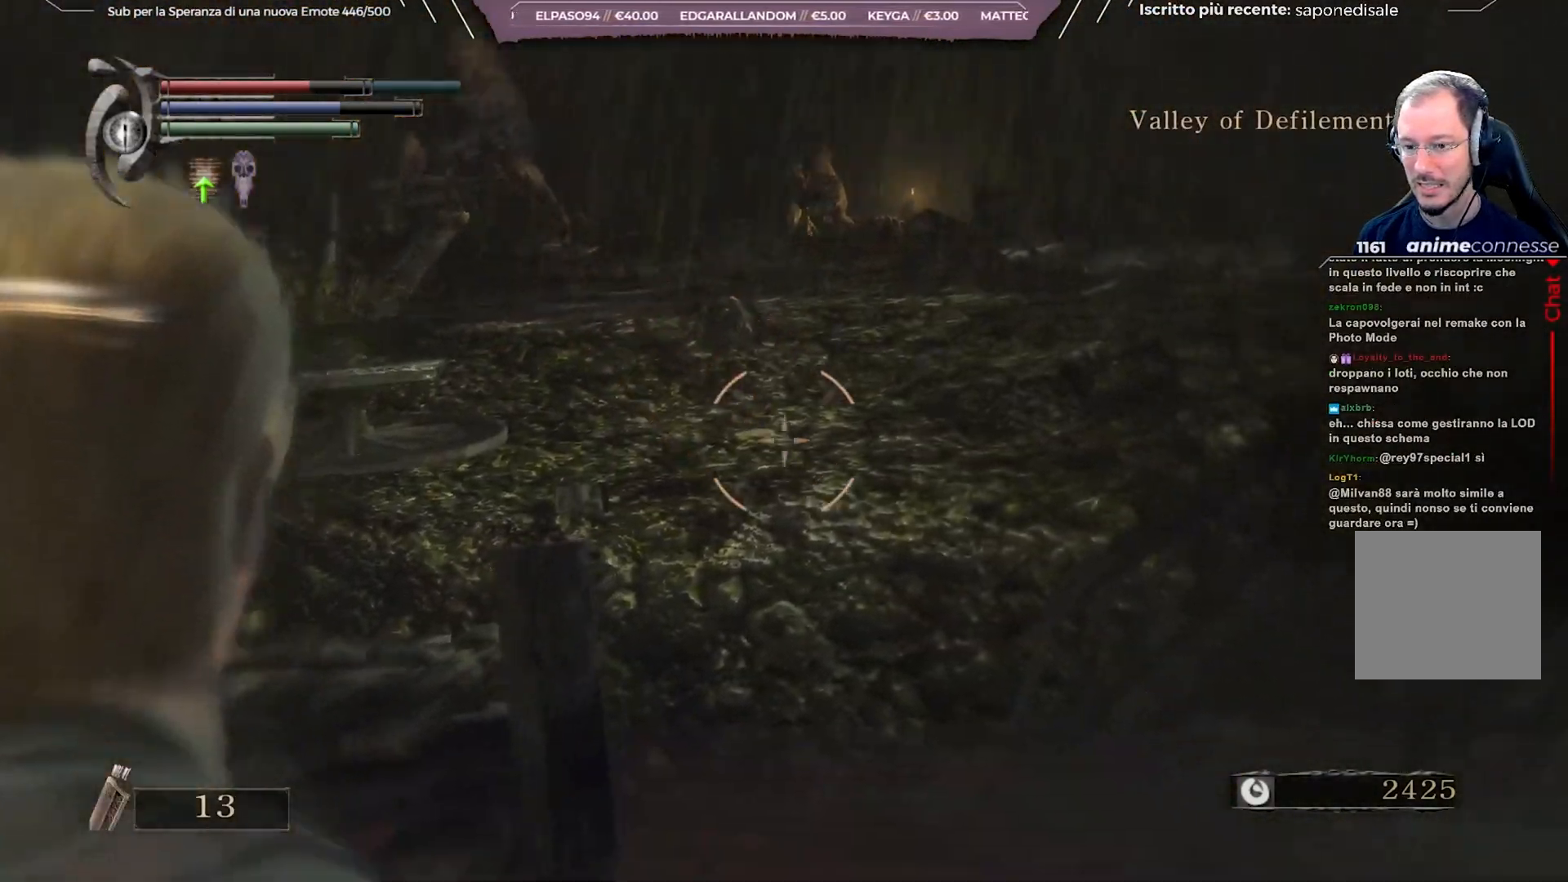
{"buttons": [], "left_stick": "up-right", "right_stick": "center", "events": [[50, "right_stick", "center"]]}
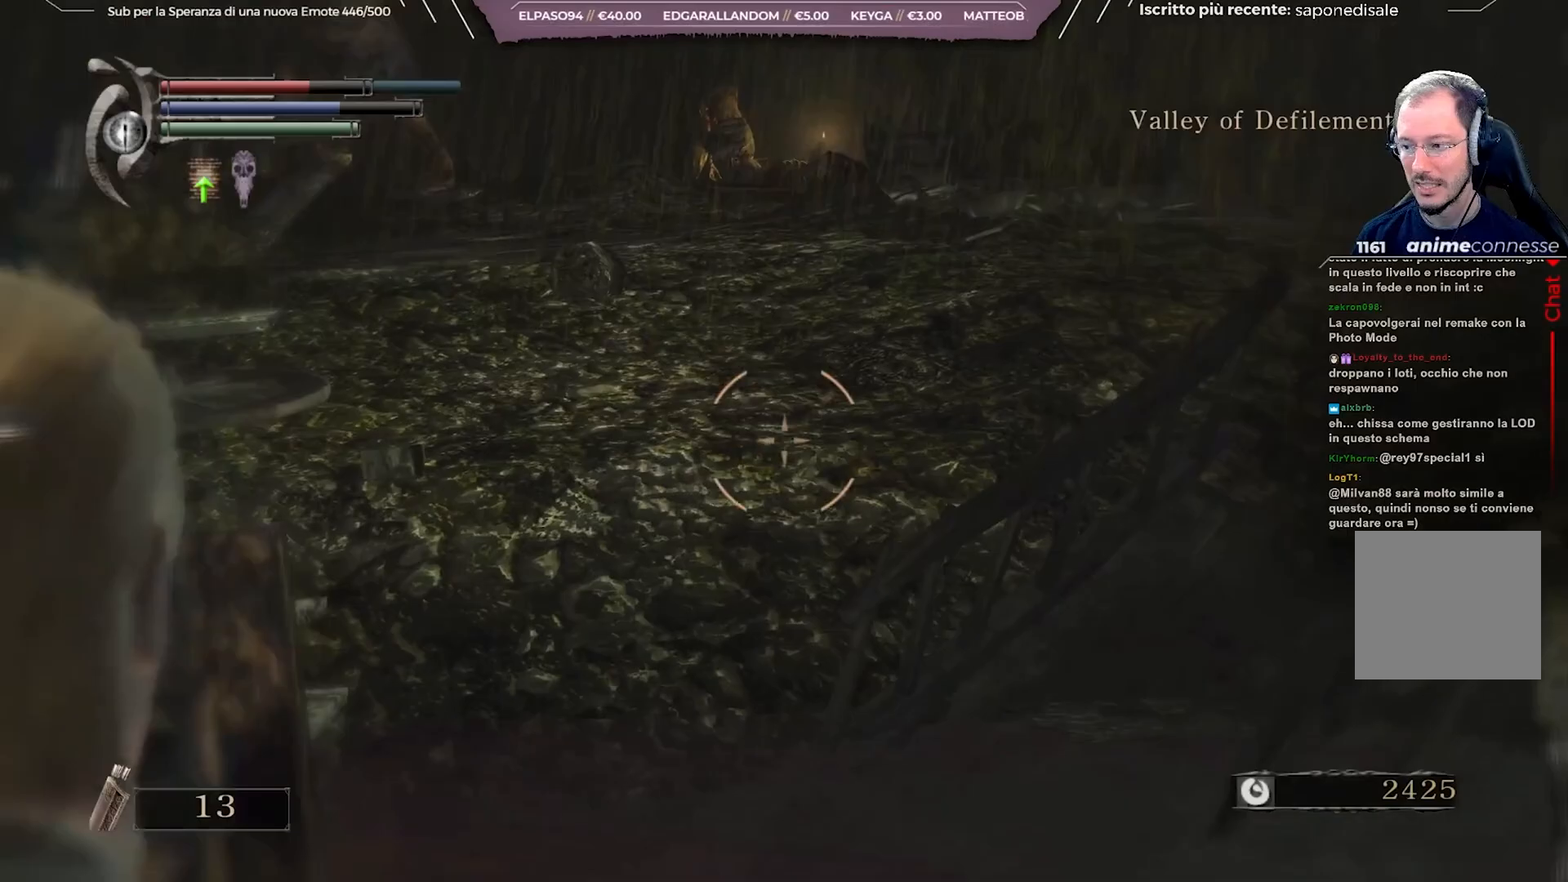
{"buttons": [], "left_stick": "up", "right_stick": "center", "events": [[17, "L1", "down"], [150, "L1", "up"], [250, "left_stick", "up"]]}
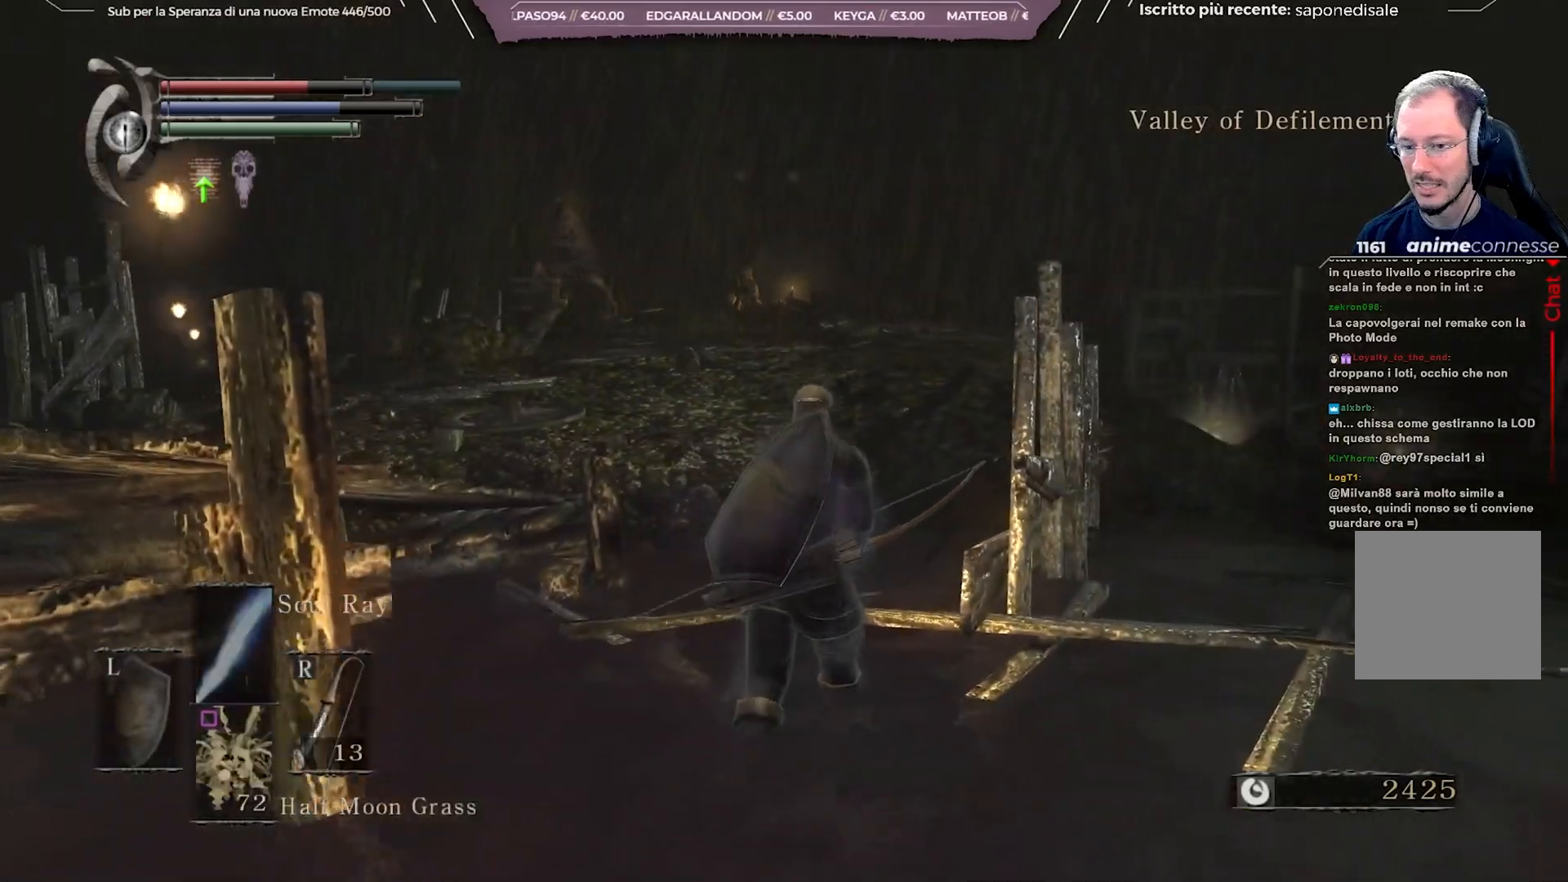
{"buttons": [], "left_stick": "up", "right_stick": "center", "events": [[317, "DPAD_RIGHT", "down"], [450, "DPAD_RIGHT", "up"]]}
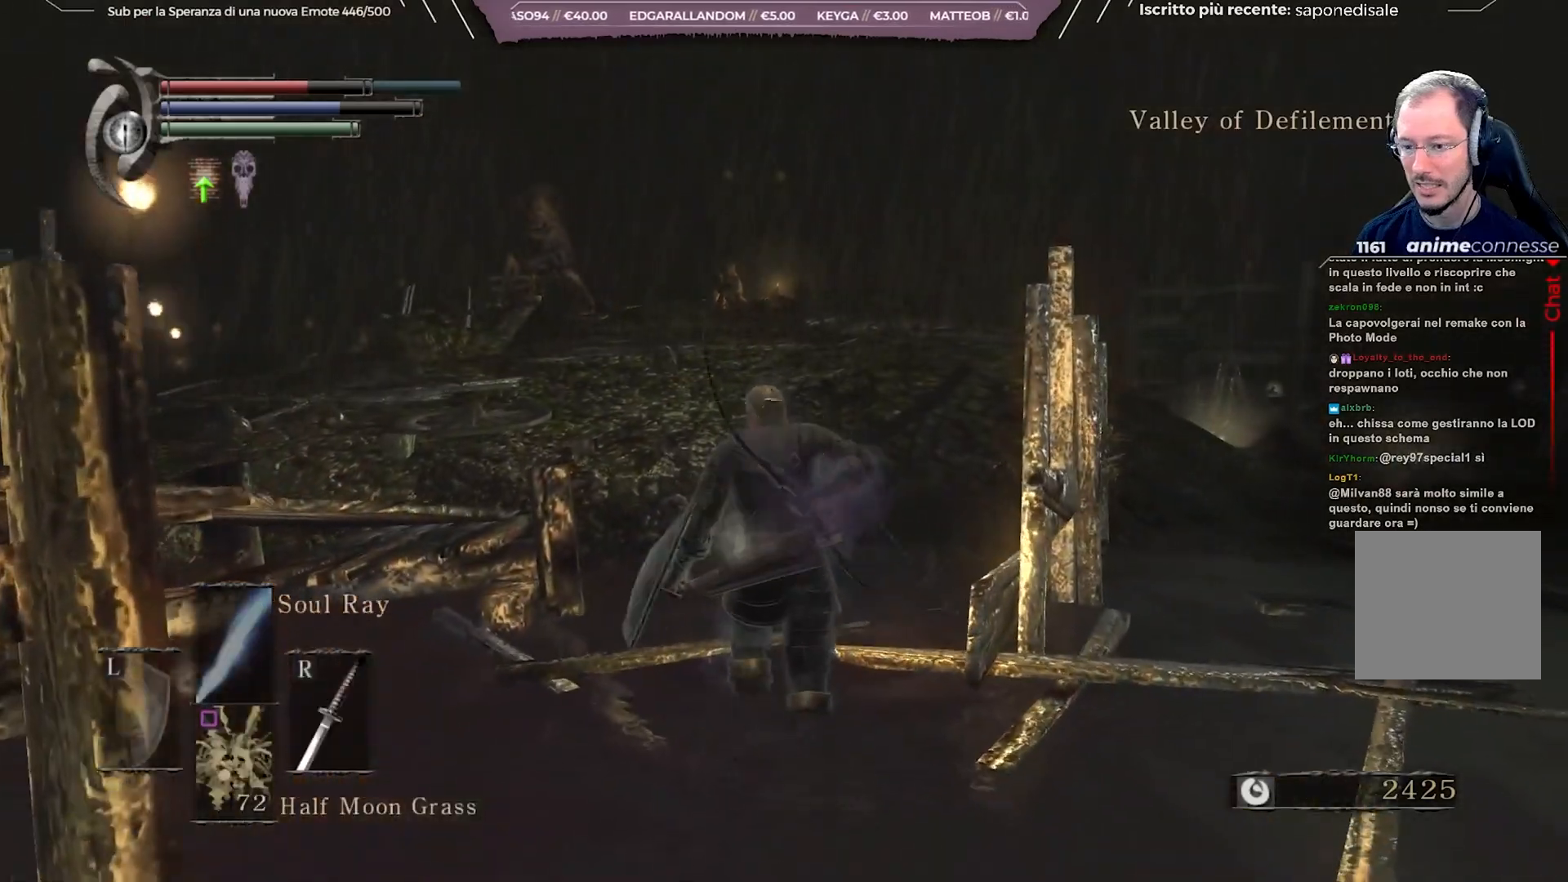
{"buttons": [], "left_stick": "up", "right_stick": "center", "events": [[283, "right_stick", "down"], [433, "right_stick", "center"]]}
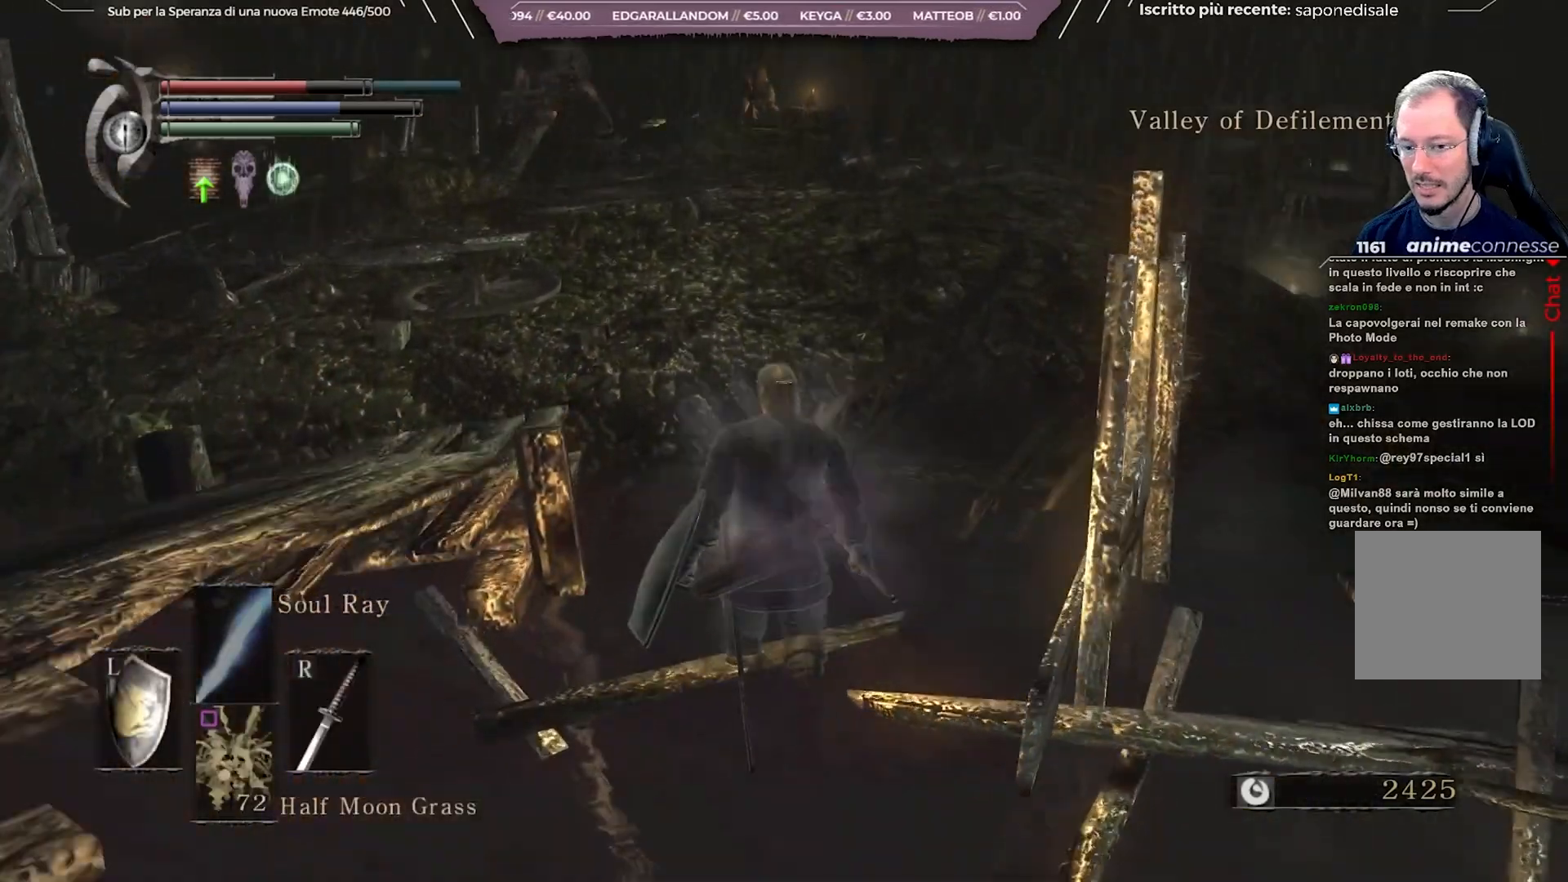
{"buttons": ["B"], "left_stick": "up", "right_stick": "center", "events": [[367, "B", "down"]]}
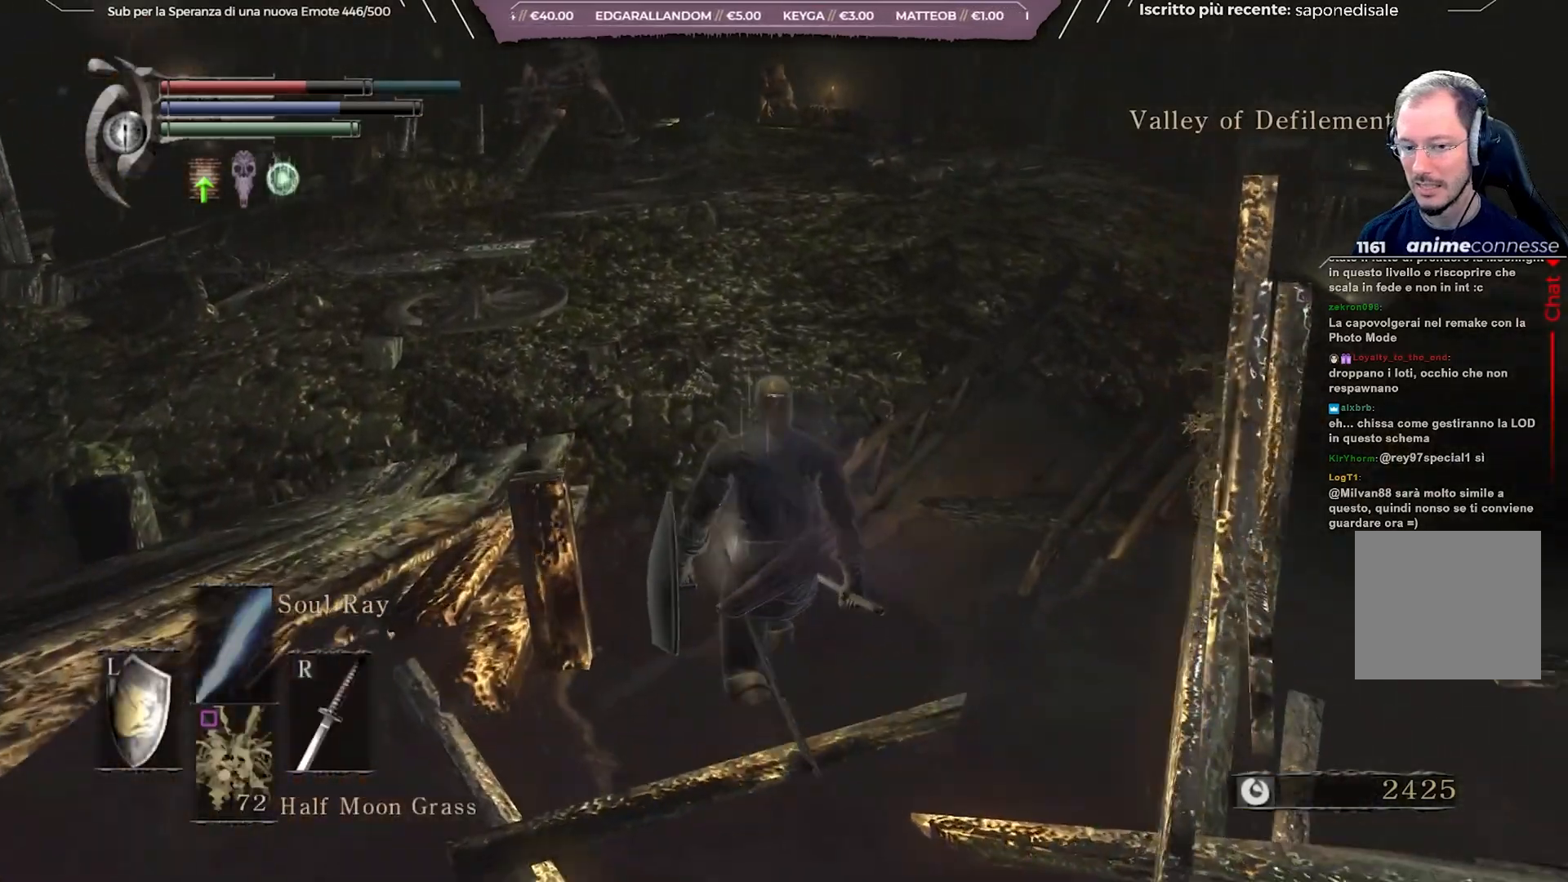
{"buttons": ["B"], "left_stick": "up", "right_stick": "center", "events": []}
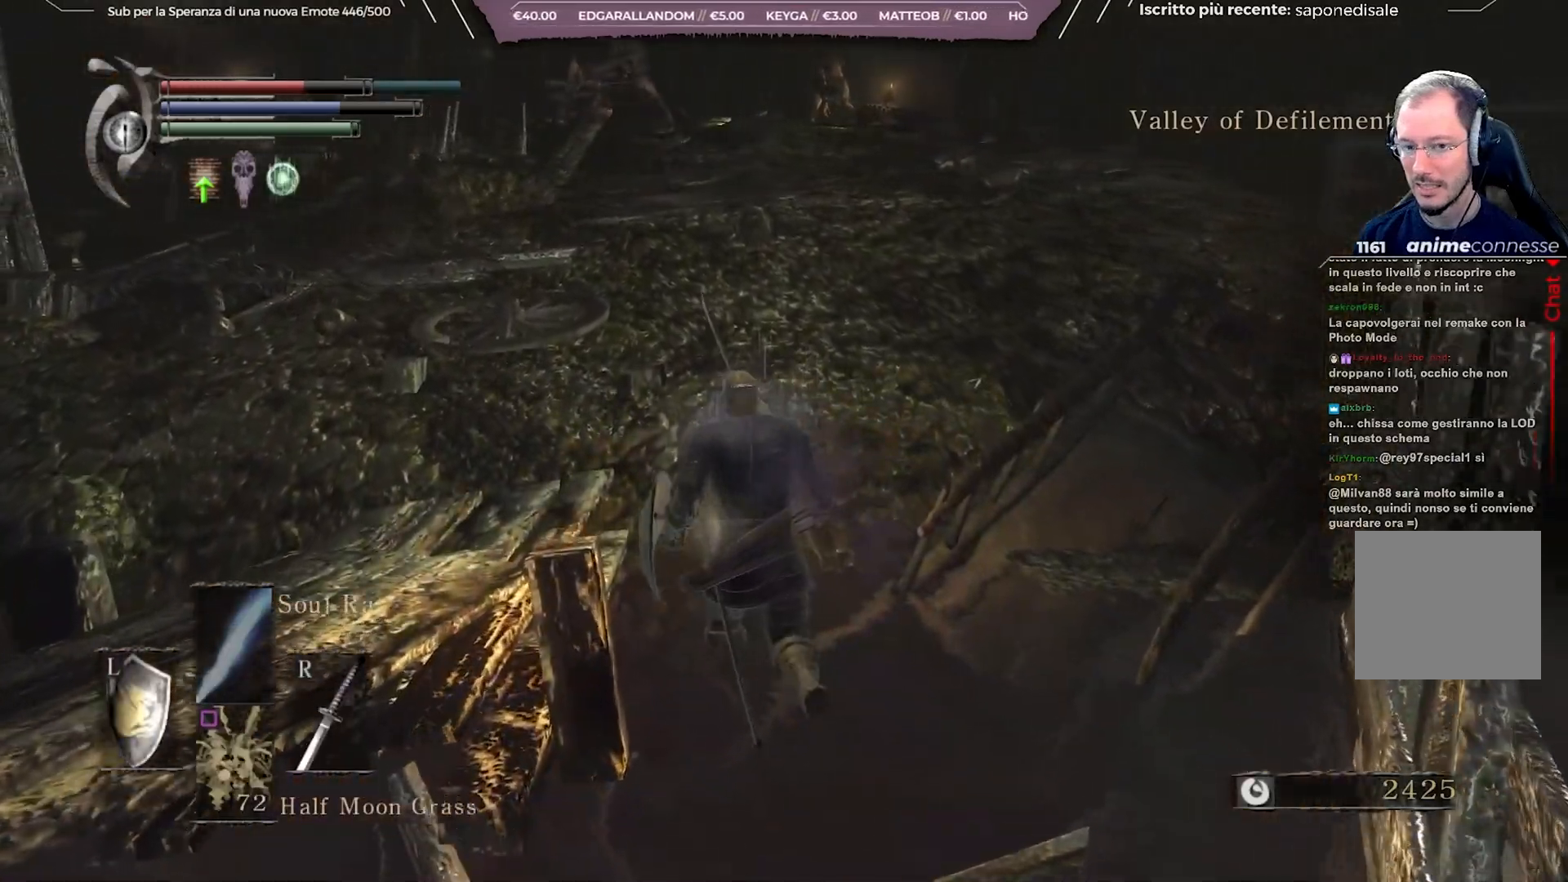
{"buttons": ["B"], "left_stick": "up", "right_stick": "left", "events": [[117, "right_stick", "left"]]}
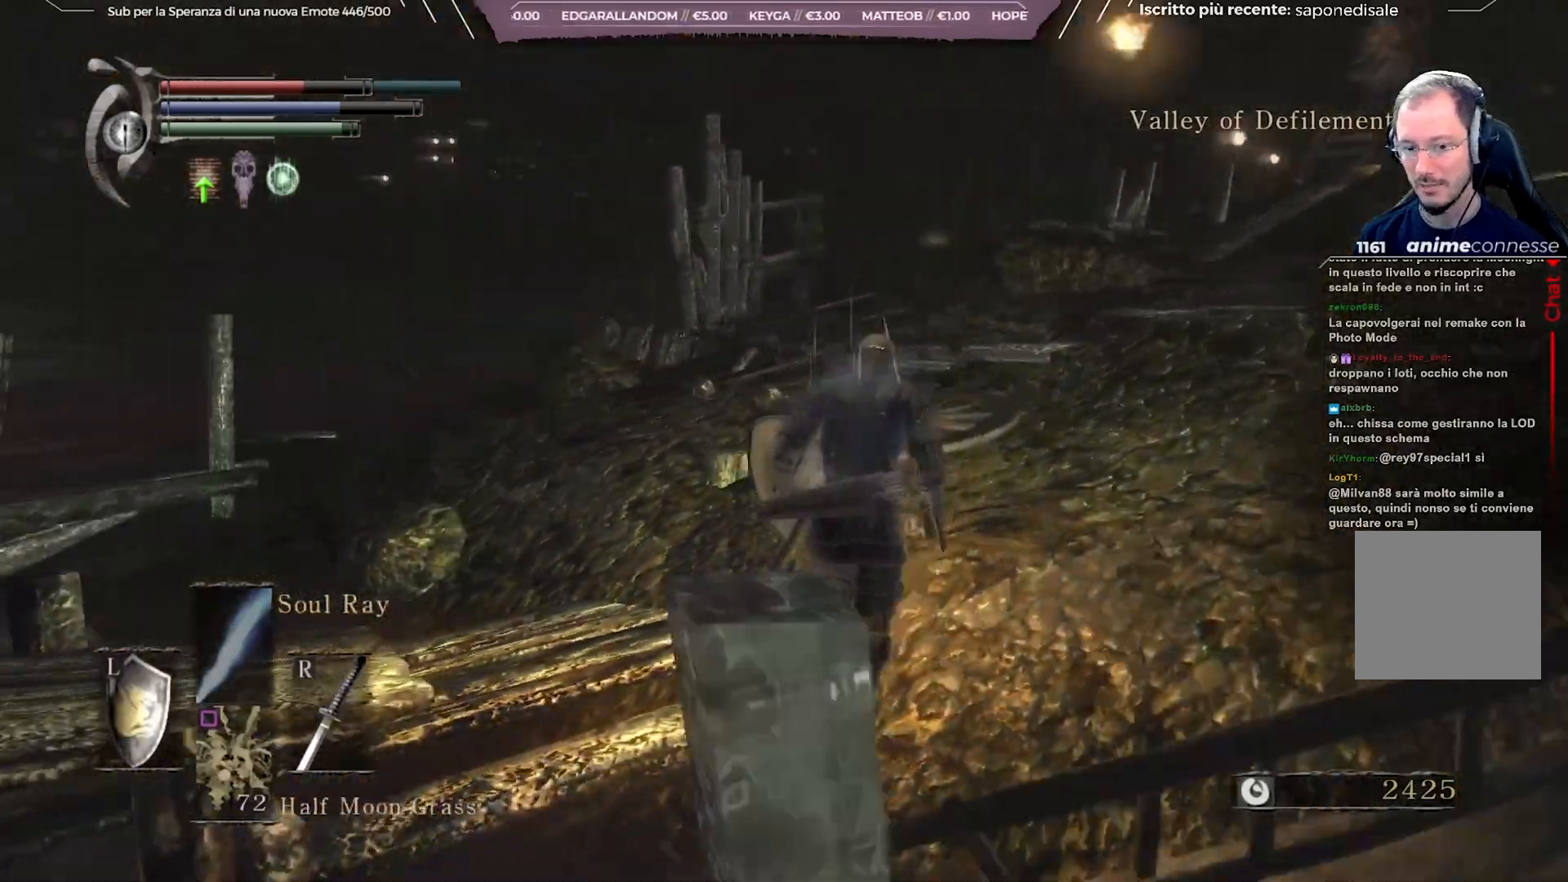
{"buttons": ["B"], "left_stick": "up", "right_stick": "center", "events": [[33, "left_stick", "up-left"], [433, "right_stick", "center"], [500, "left_stick", "up"]]}